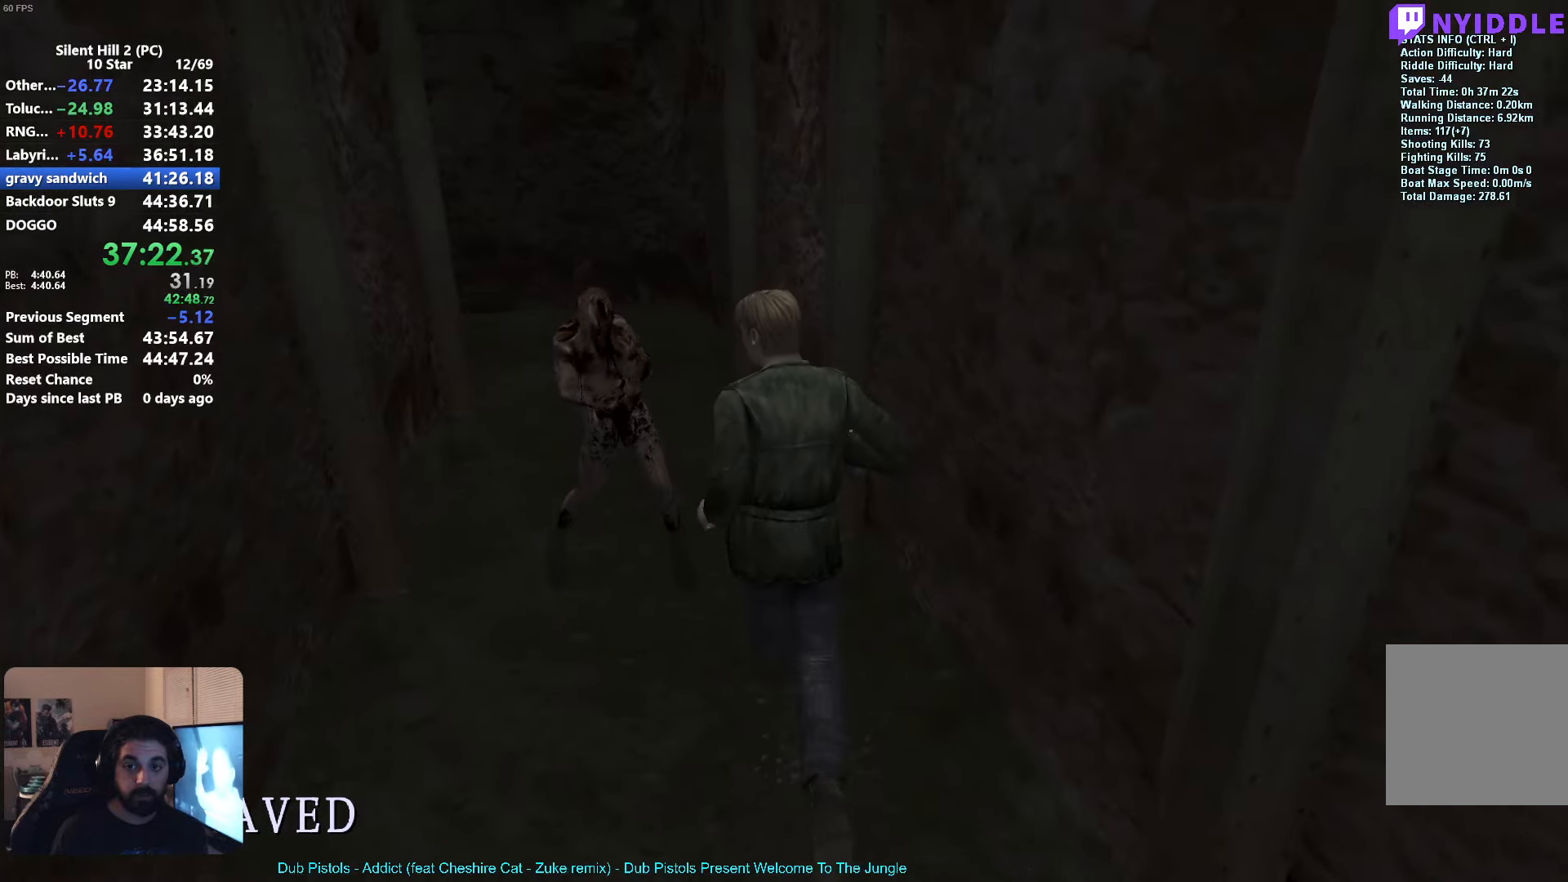
Gameplay with a controller (Xbox layout); each line is a JSON object with the inputs held at the frame after it. "button_events" lists button changes between this image and that frame as [ms after this image, input, new state], when the widget could be followed in between (sticks are given only as held states). Not read: L1 R2 R3 right_stick.
{"buttons": ["X"], "left_stick": "up", "button_events": []}
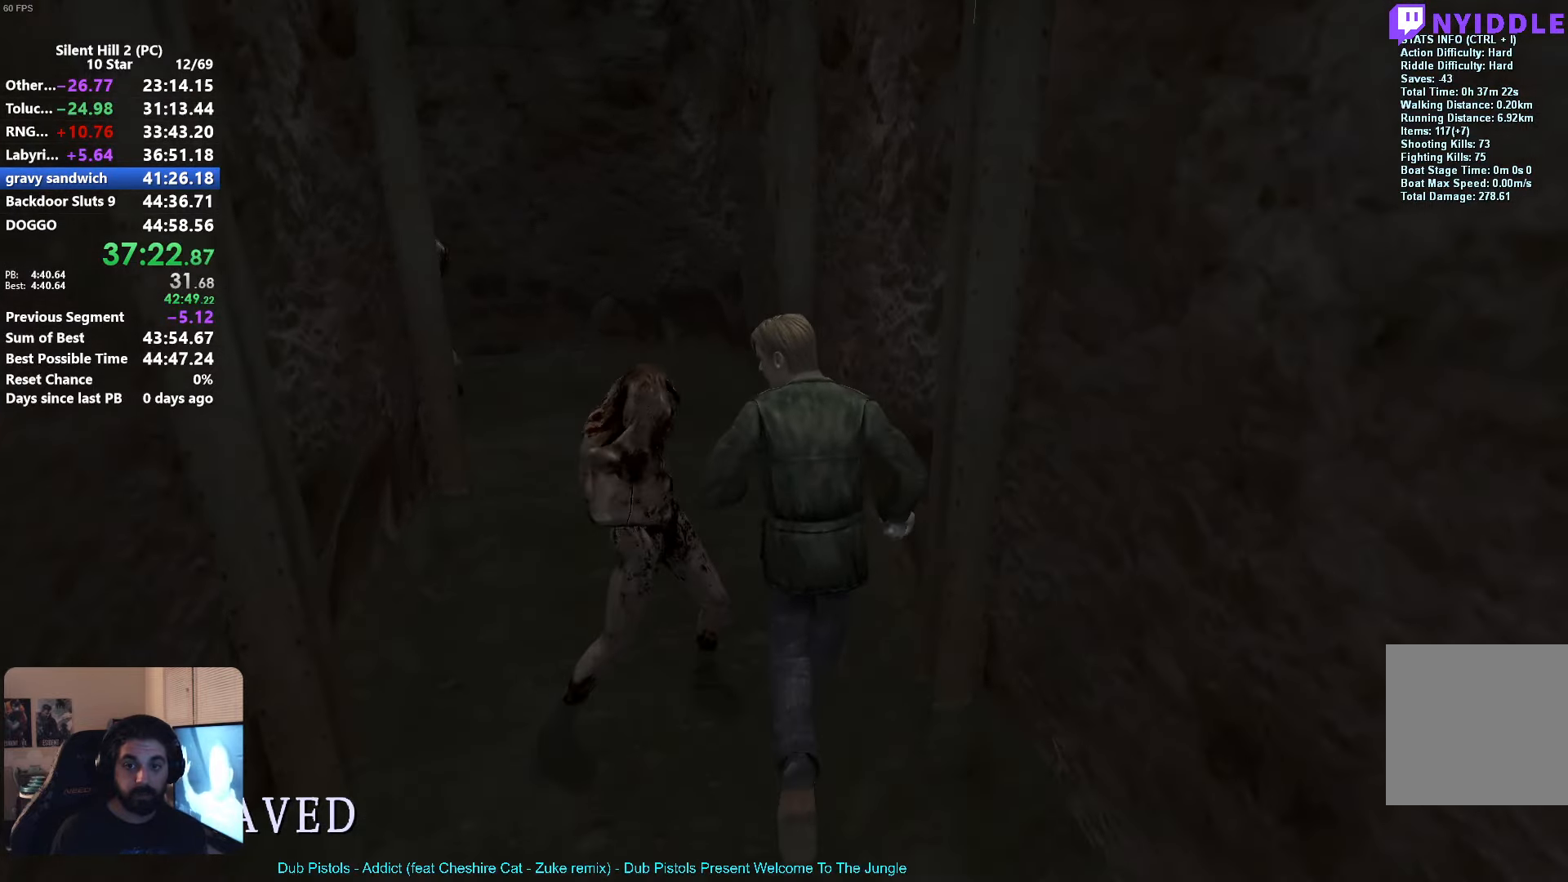
{"buttons": ["X"], "left_stick": "up", "button_events": []}
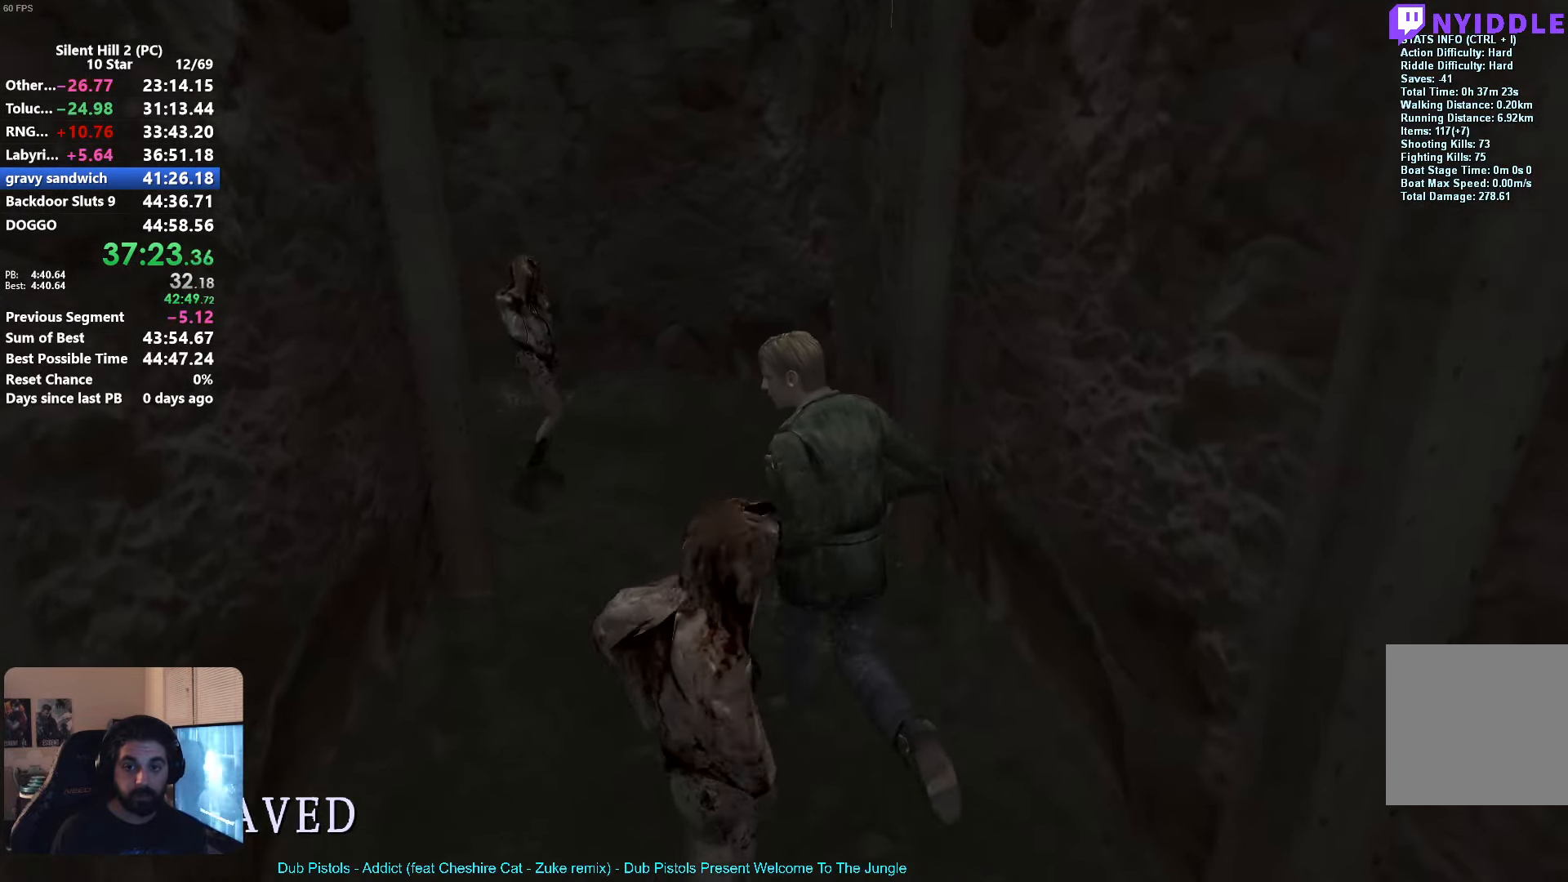
{"buttons": ["X"], "left_stick": "up", "button_events": []}
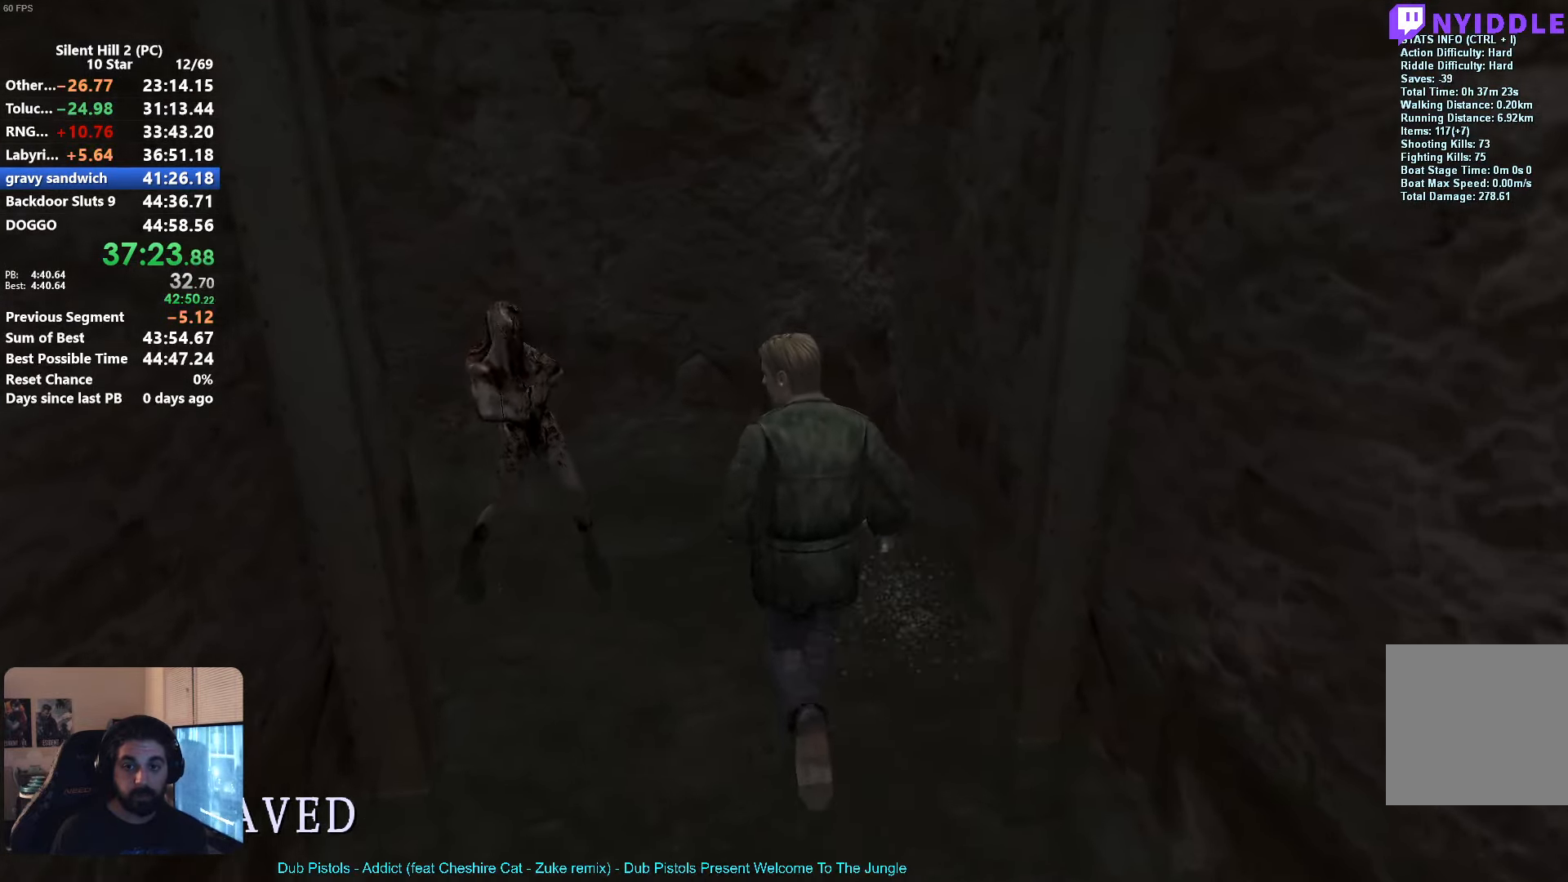
{"buttons": ["X"], "left_stick": "up", "button_events": []}
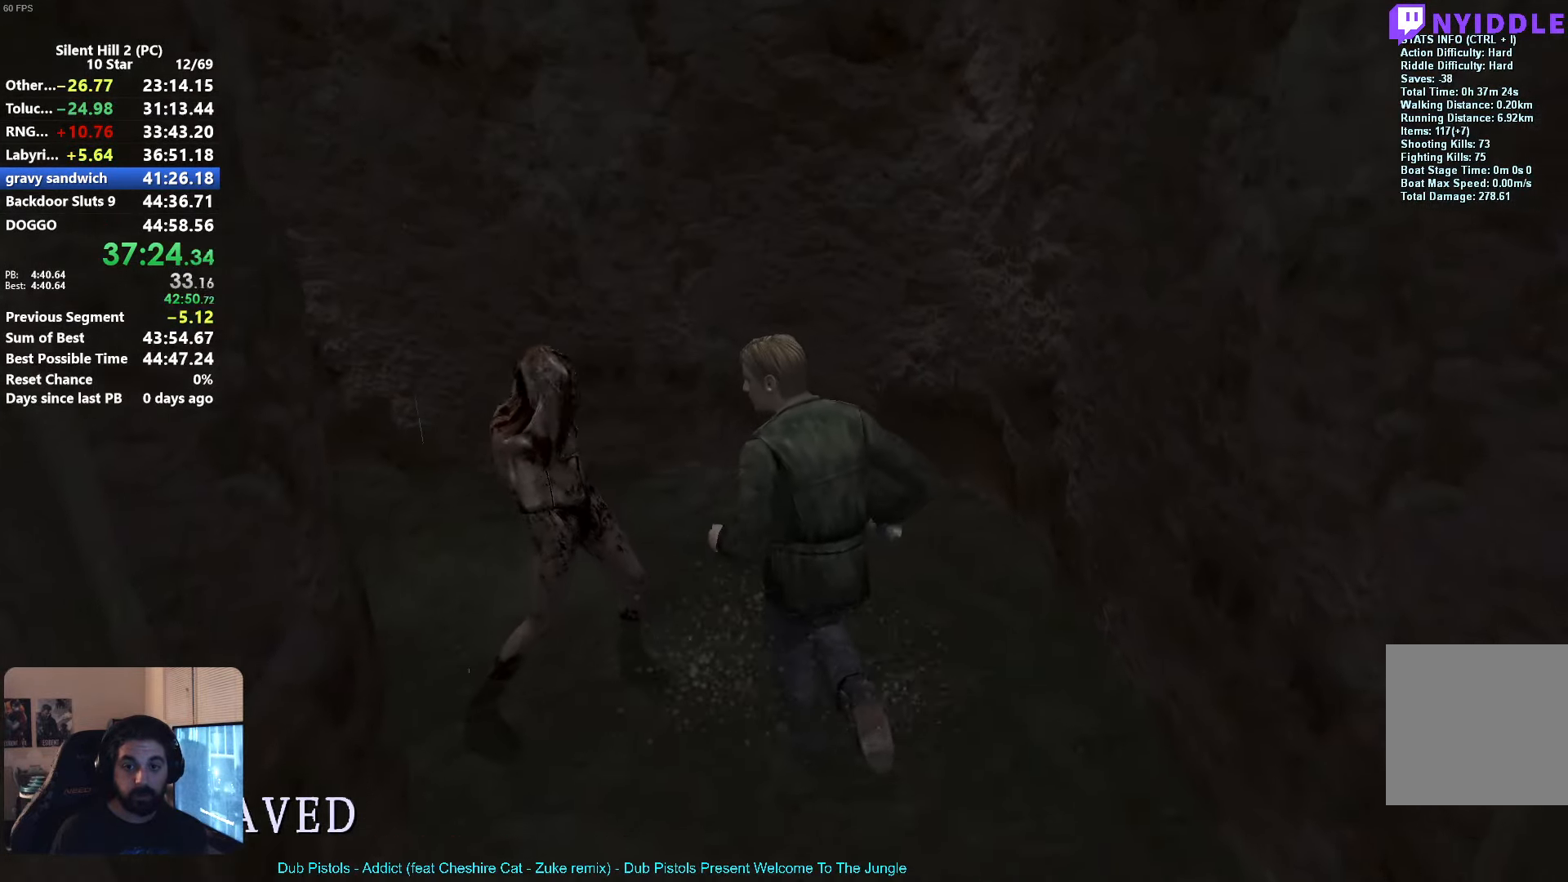
{"buttons": ["X"], "left_stick": "up-left", "button_events": []}
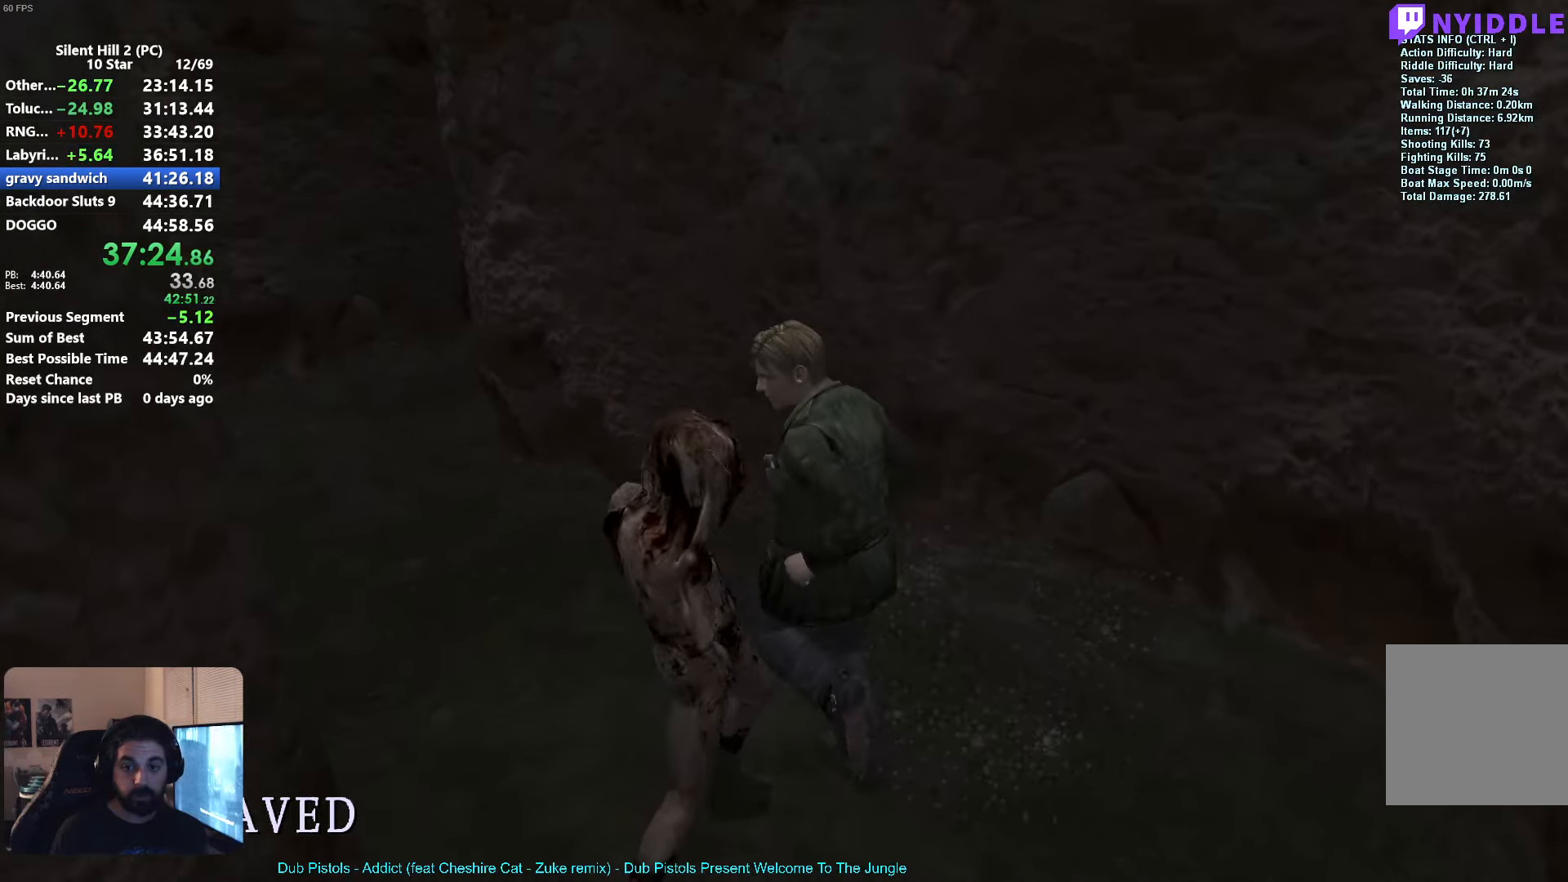
{"buttons": ["X"], "left_stick": "up-left", "button_events": []}
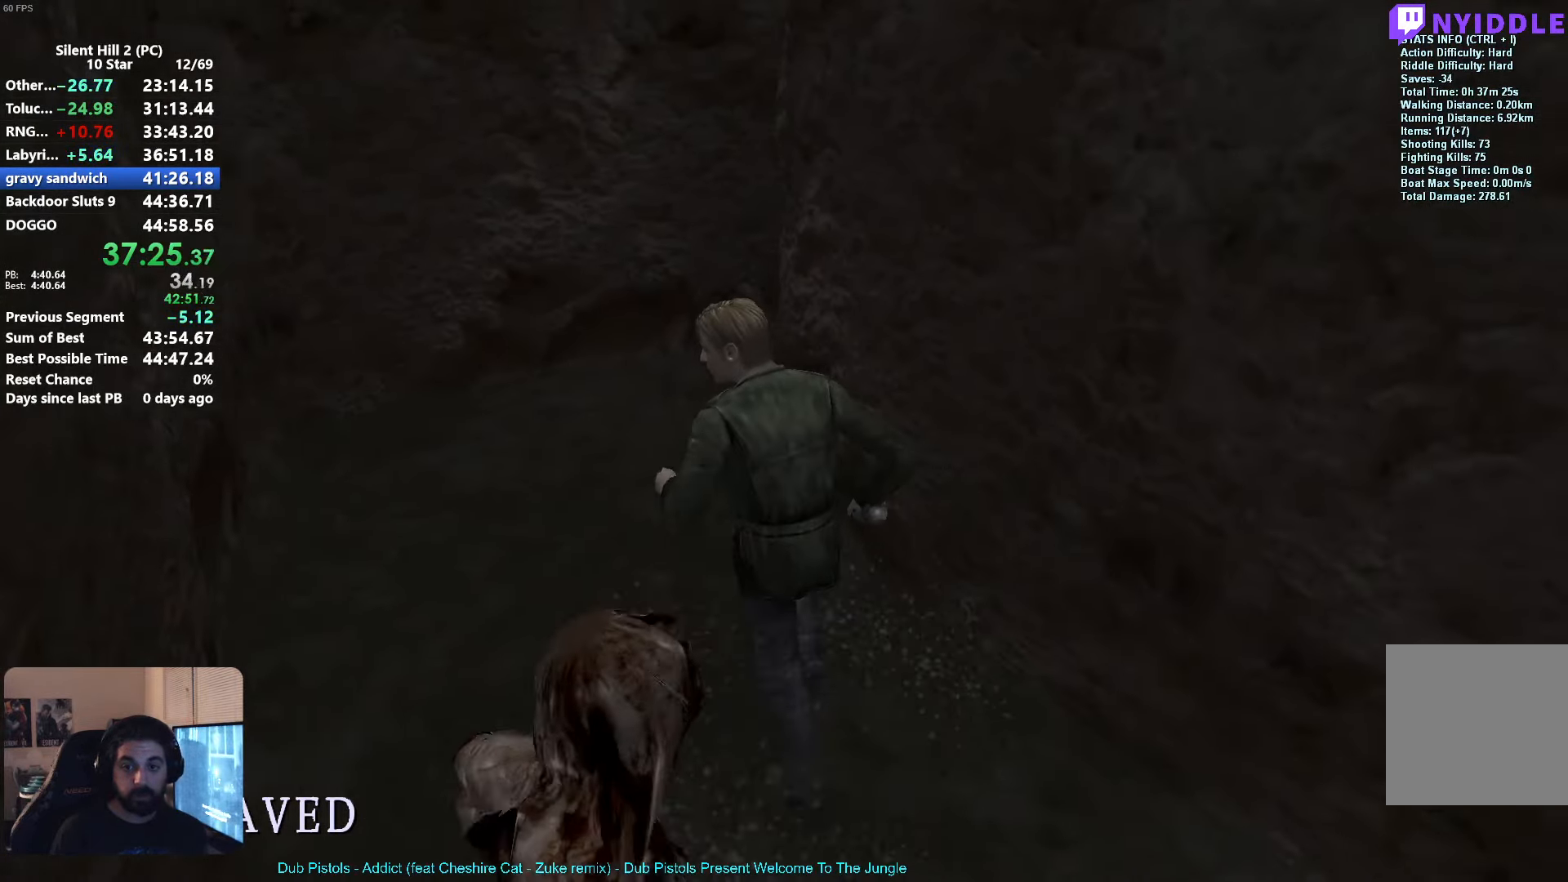
{"buttons": ["X"], "left_stick": "up", "button_events": []}
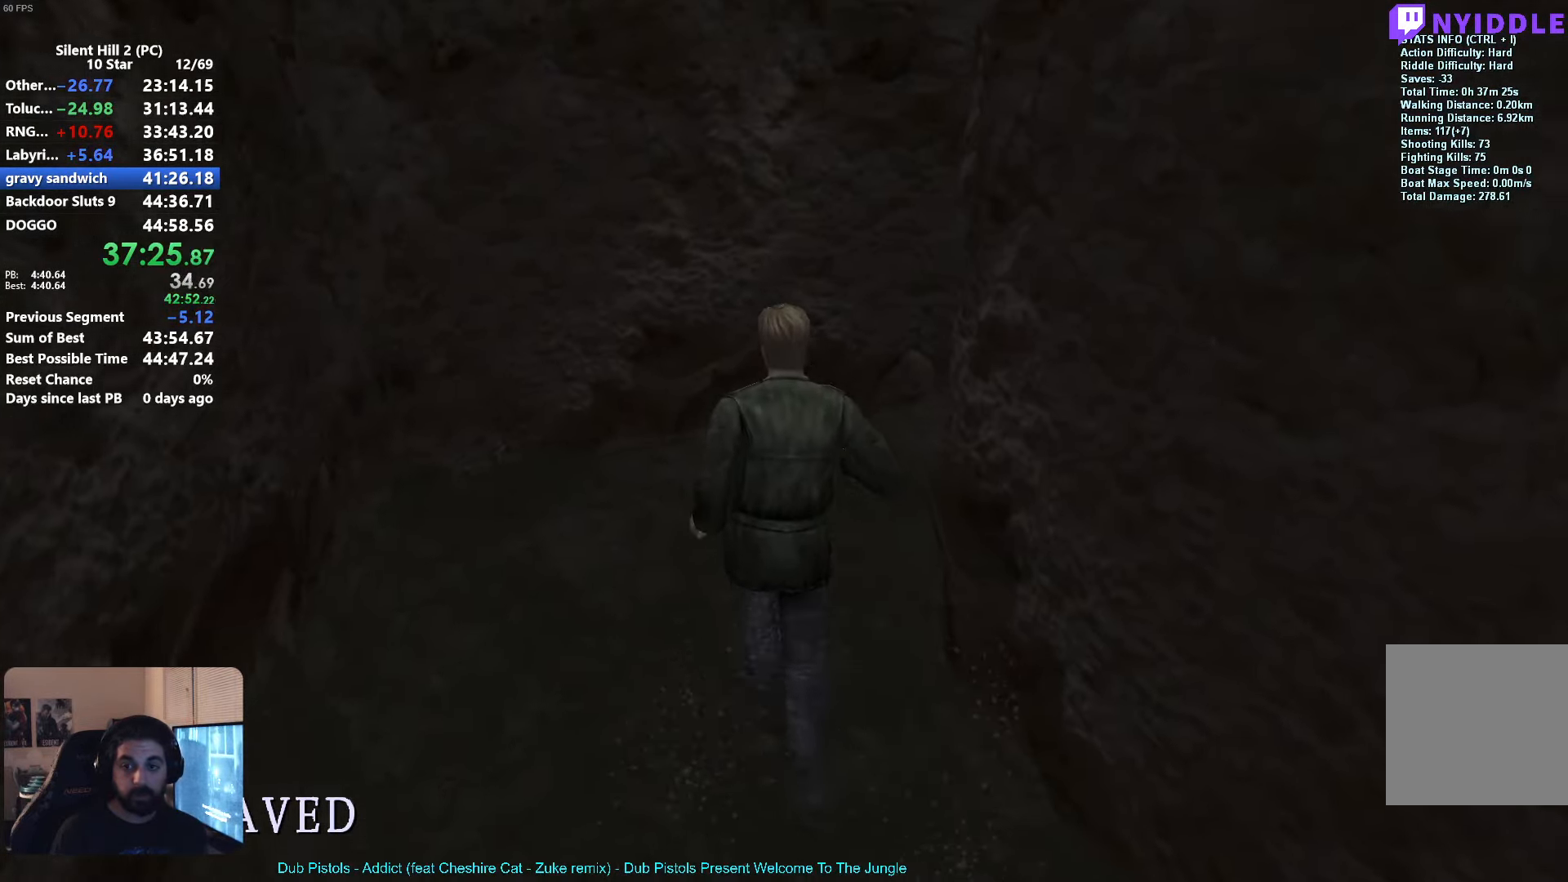
{"buttons": ["X"], "left_stick": "up-right", "button_events": []}
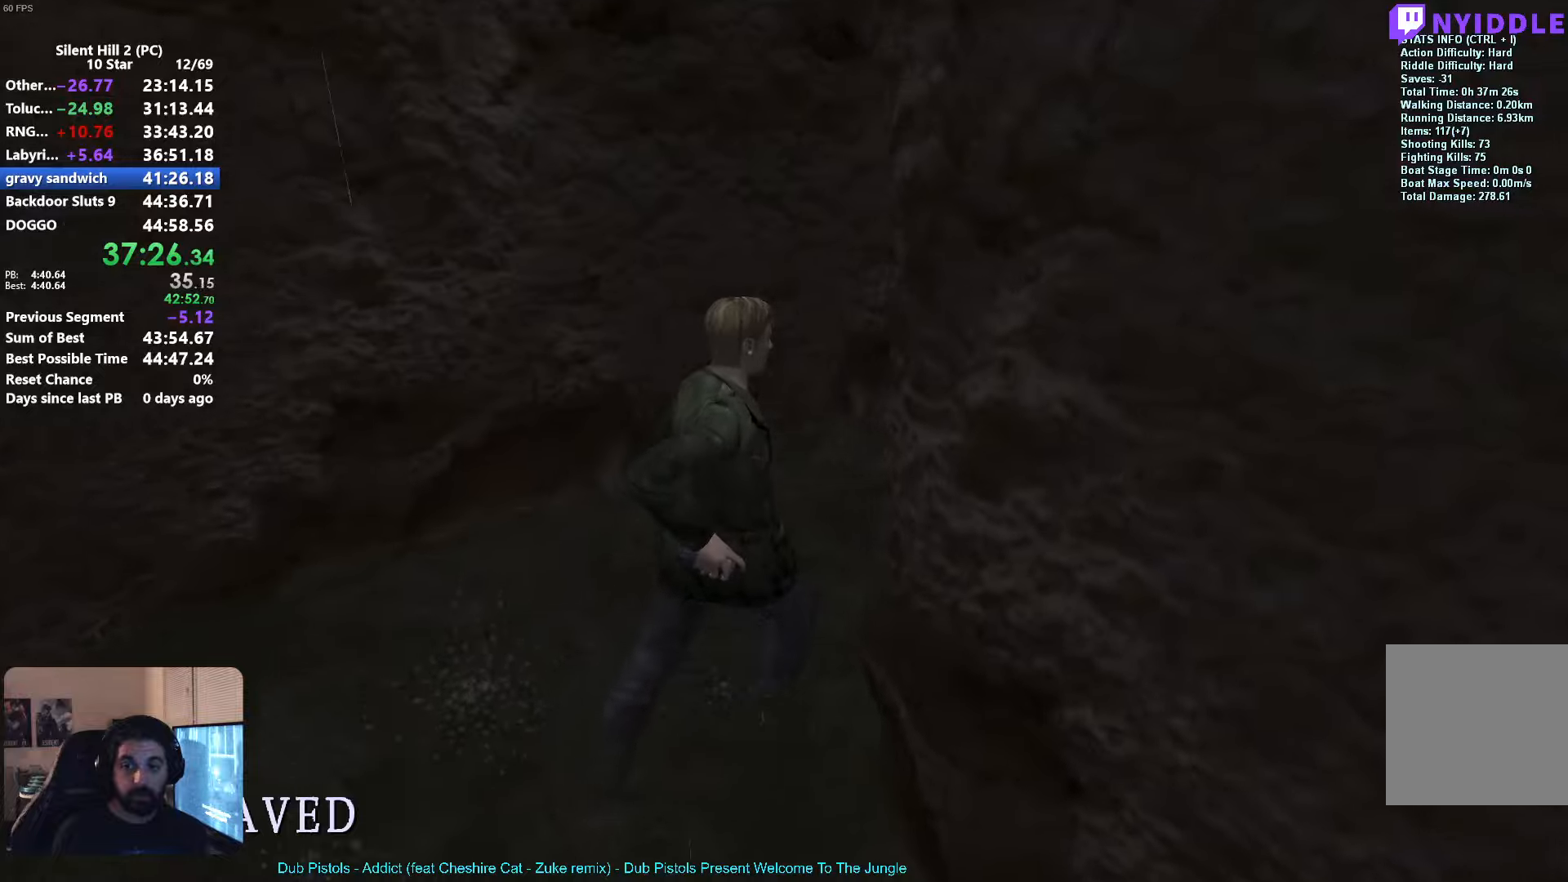
{"buttons": [], "left_stick": "up-right", "button_events": [[133, "X", "up"]]}
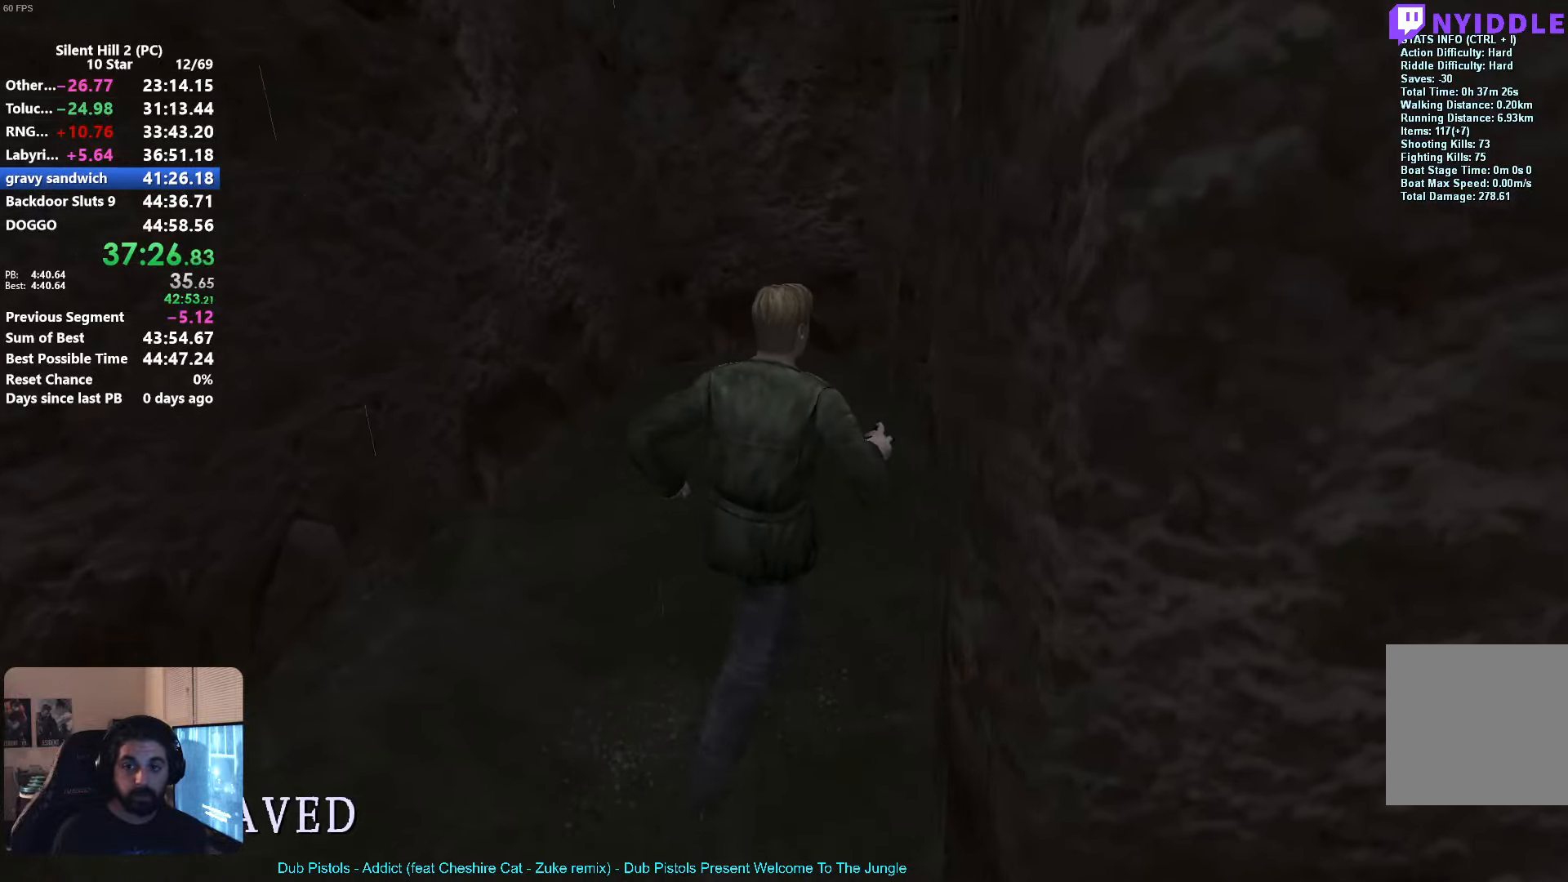
{"buttons": ["A"], "left_stick": "up-right", "button_events": [[366, "A", "down"], [450, "A", "up"], [500, "A", "down"]]}
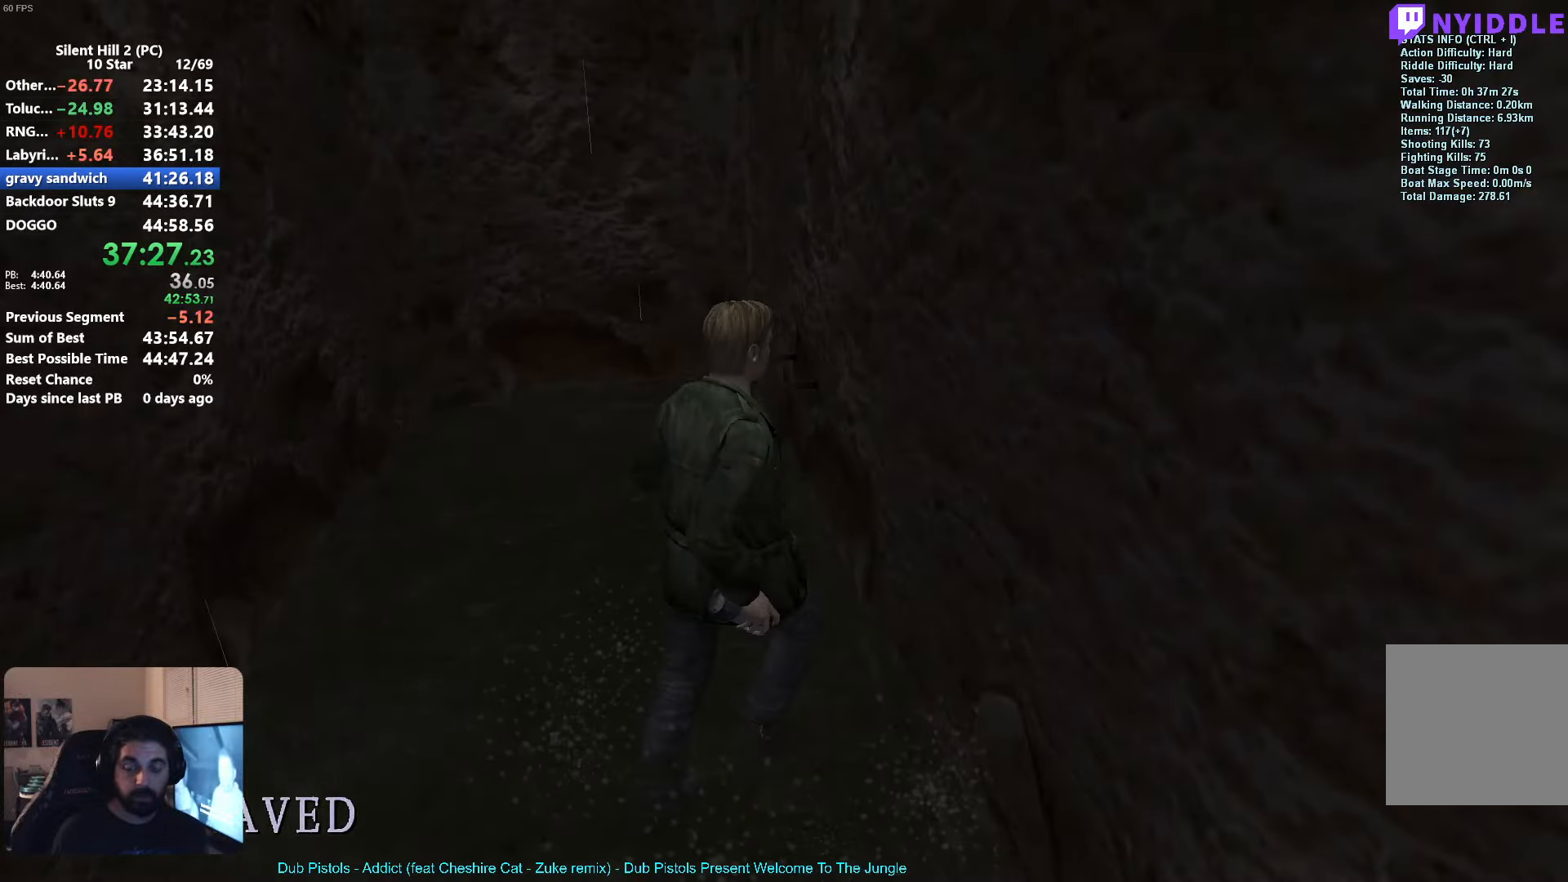
{"buttons": ["X"], "left_stick": "down-right", "button_events": [[83, "A", "up"], [366, "X", "down"]]}
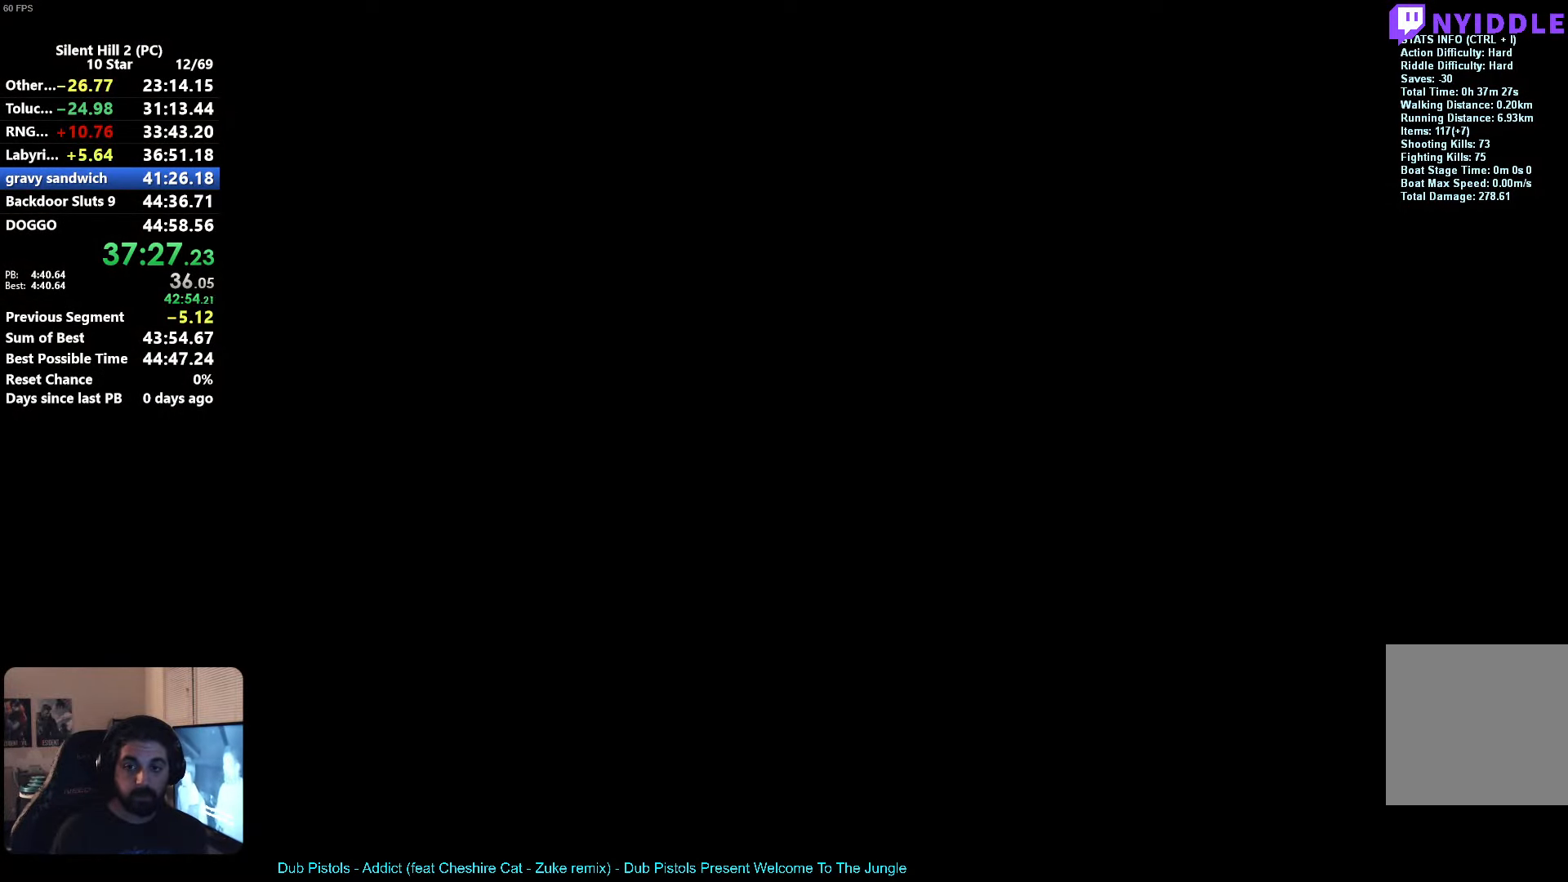
{"buttons": ["X"], "left_stick": "down-right", "button_events": []}
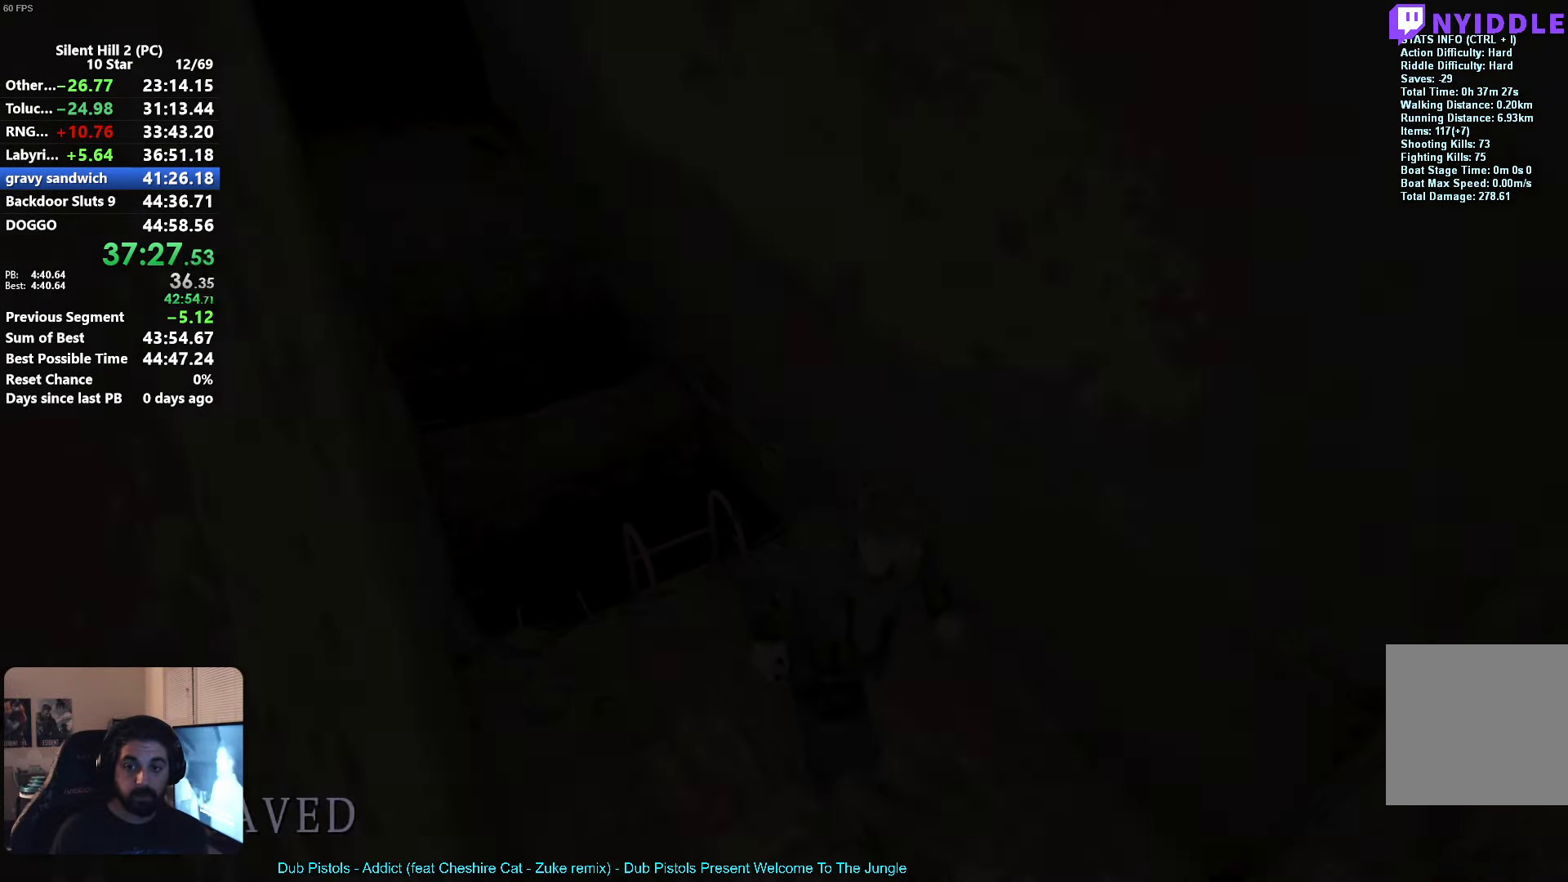
{"buttons": ["X"], "left_stick": "up", "button_events": []}
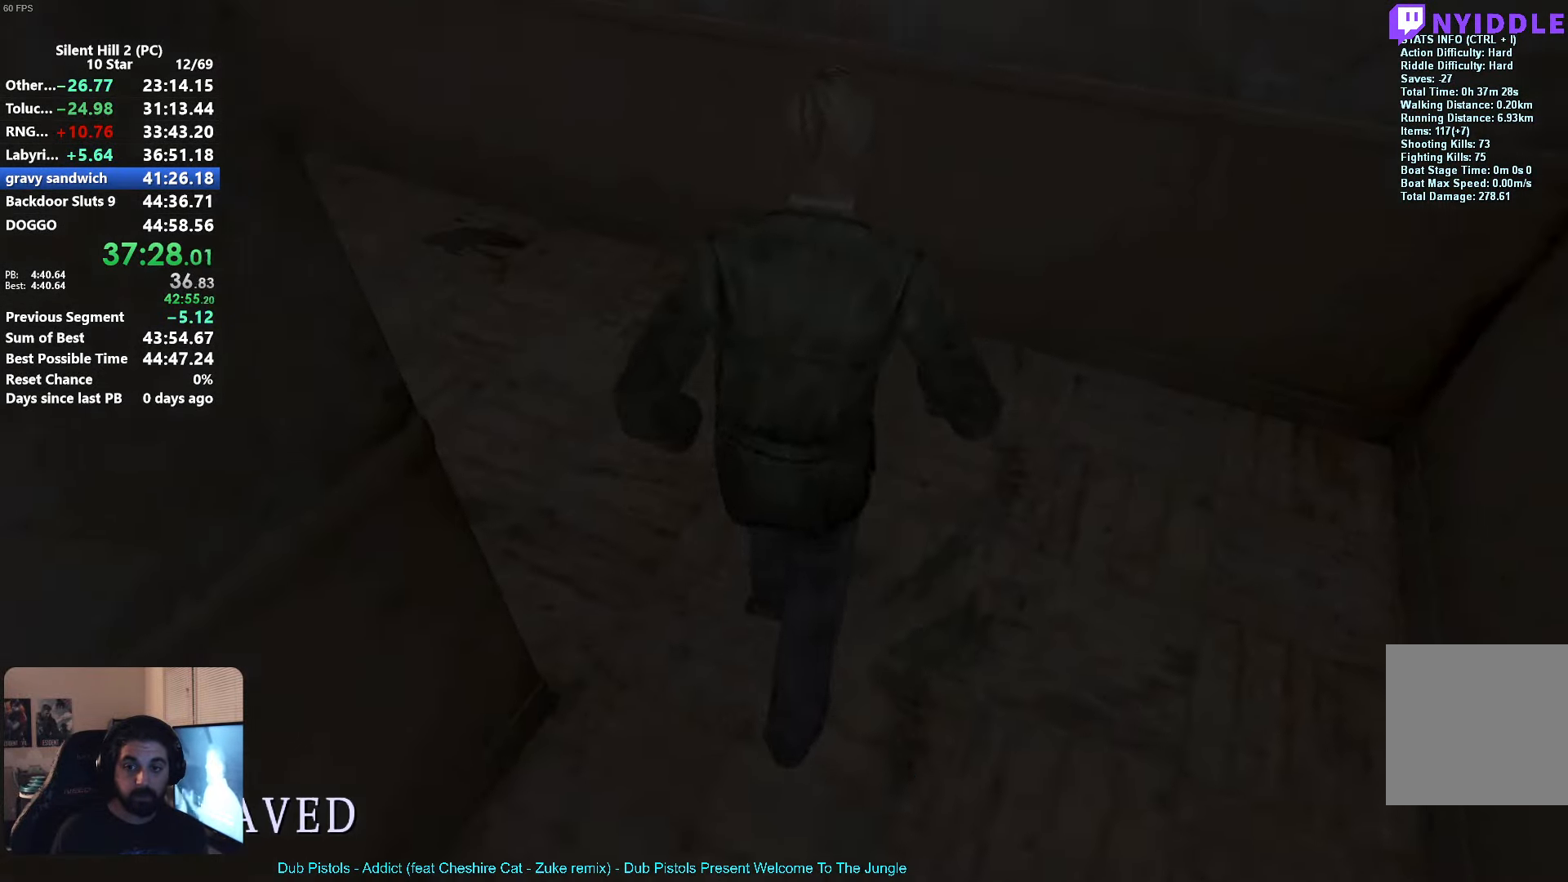
{"buttons": ["X"], "left_stick": "up", "button_events": []}
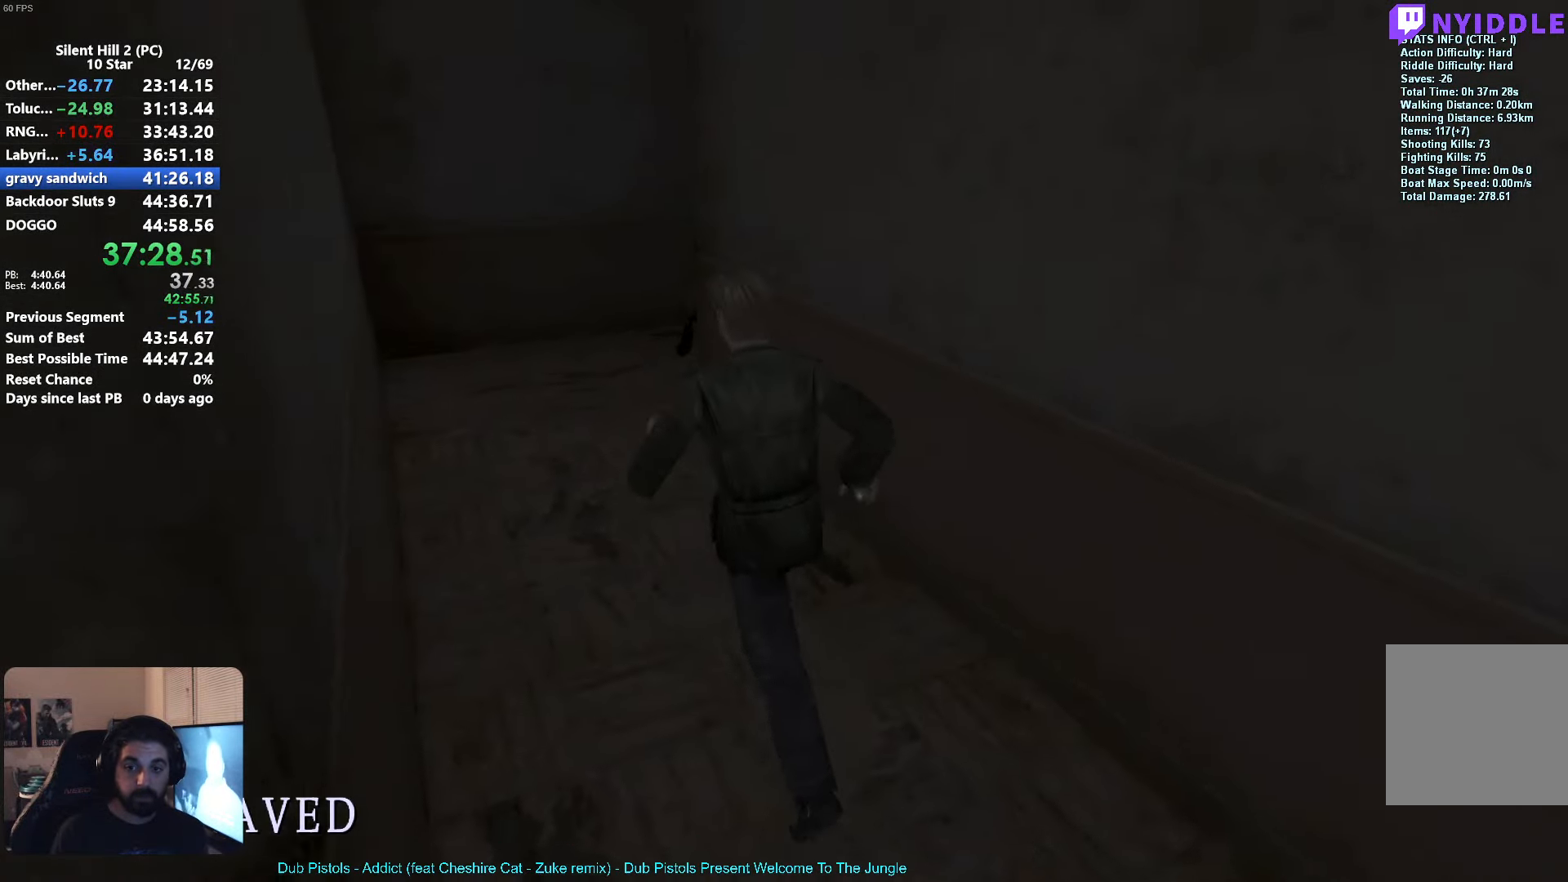
{"buttons": ["X"], "left_stick": "up", "button_events": []}
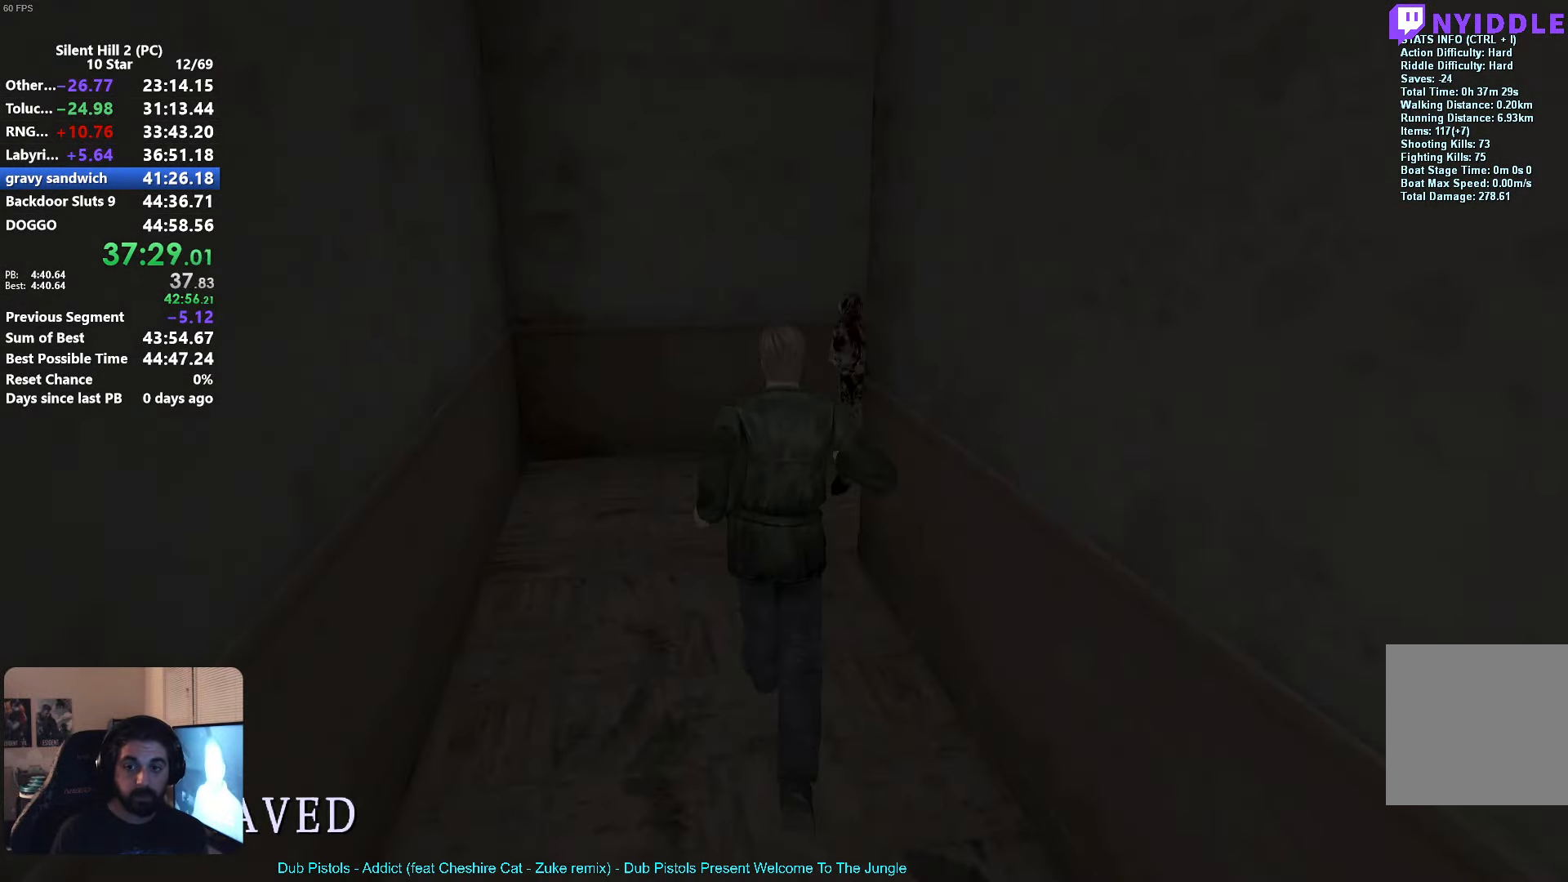
{"buttons": ["X"], "left_stick": "up", "button_events": []}
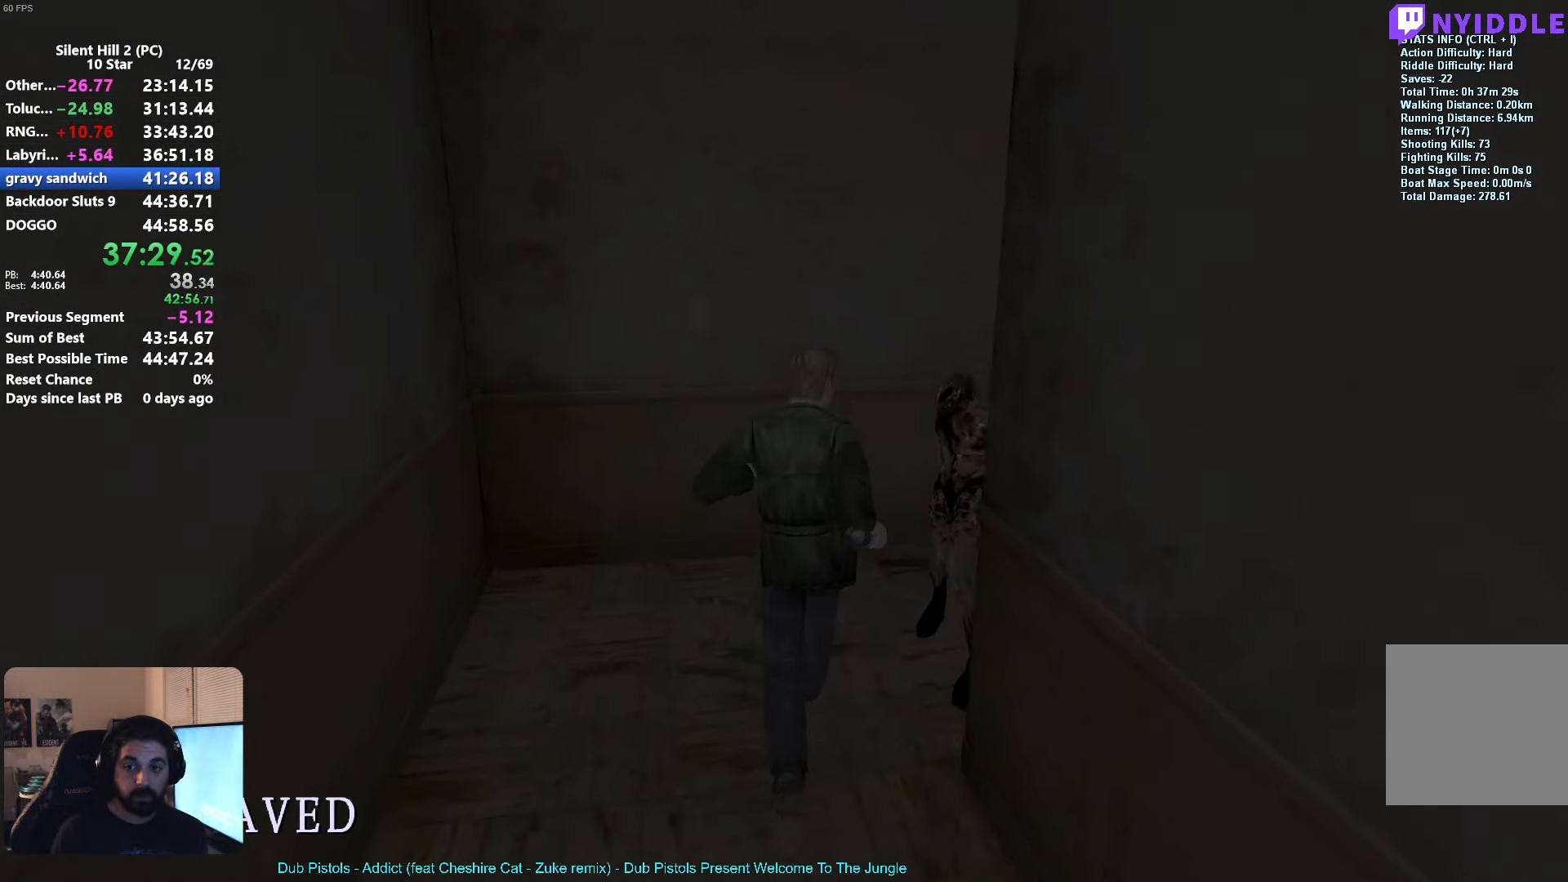
{"buttons": ["X"], "left_stick": "up-right", "button_events": []}
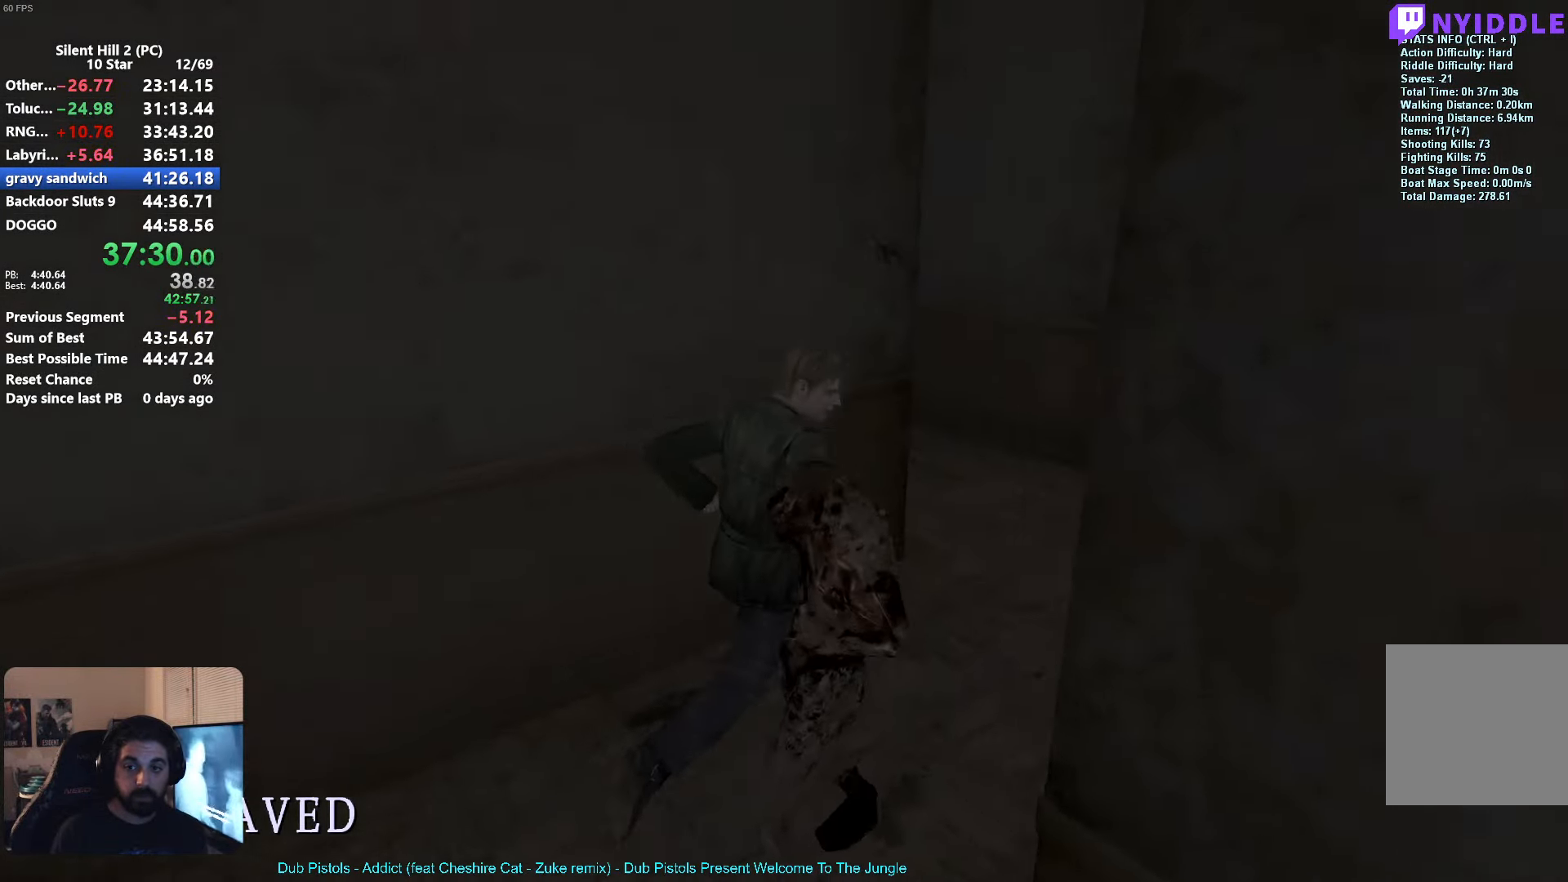
{"buttons": ["X"], "left_stick": "up-left", "button_events": []}
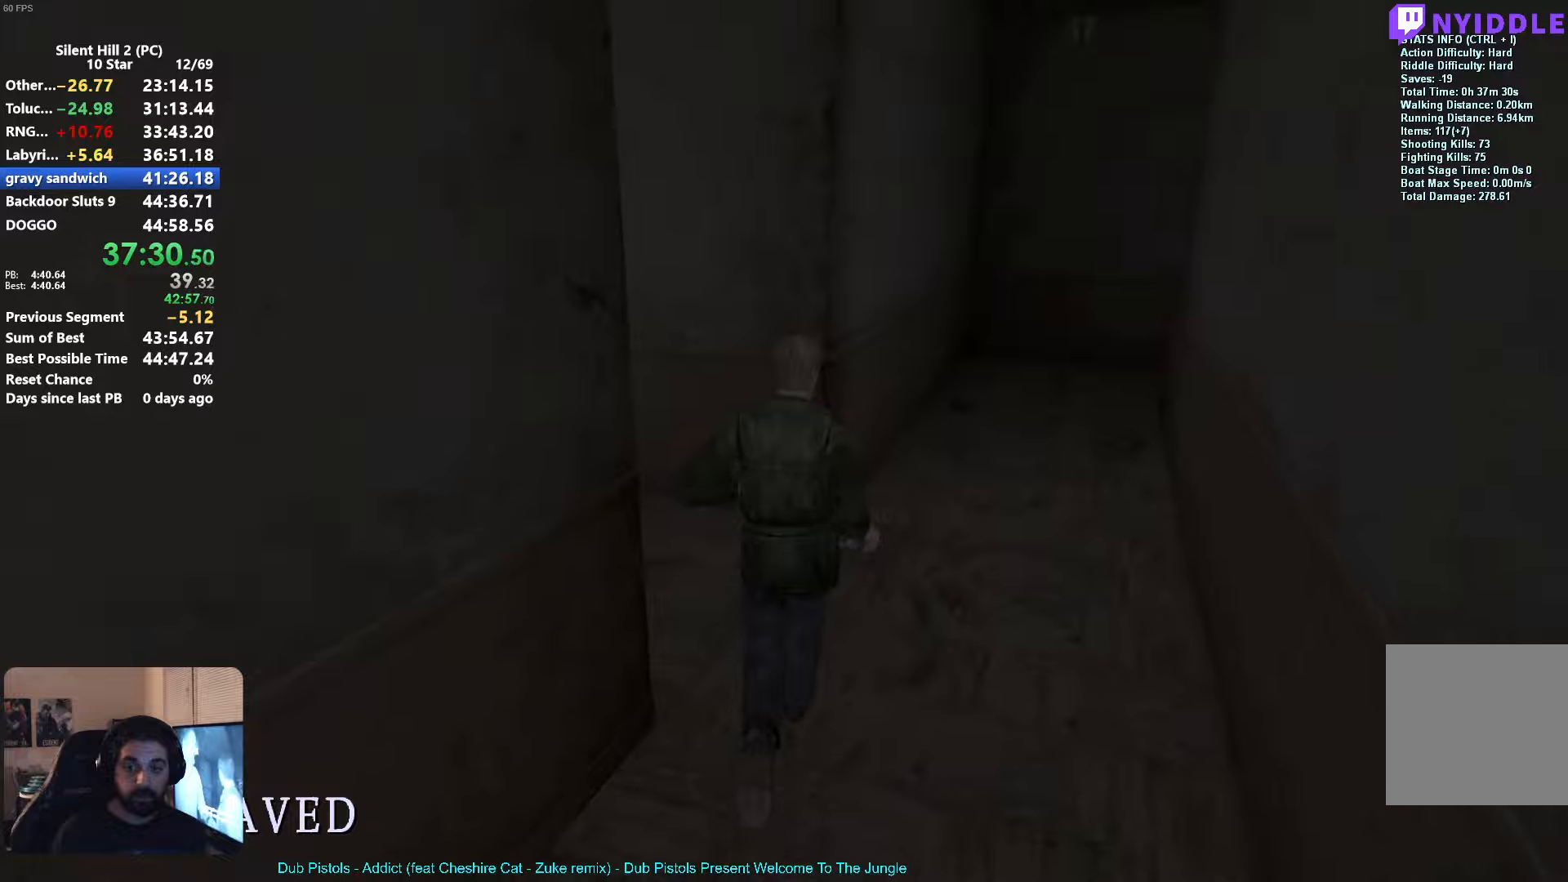
{"buttons": ["X"], "left_stick": "up"}
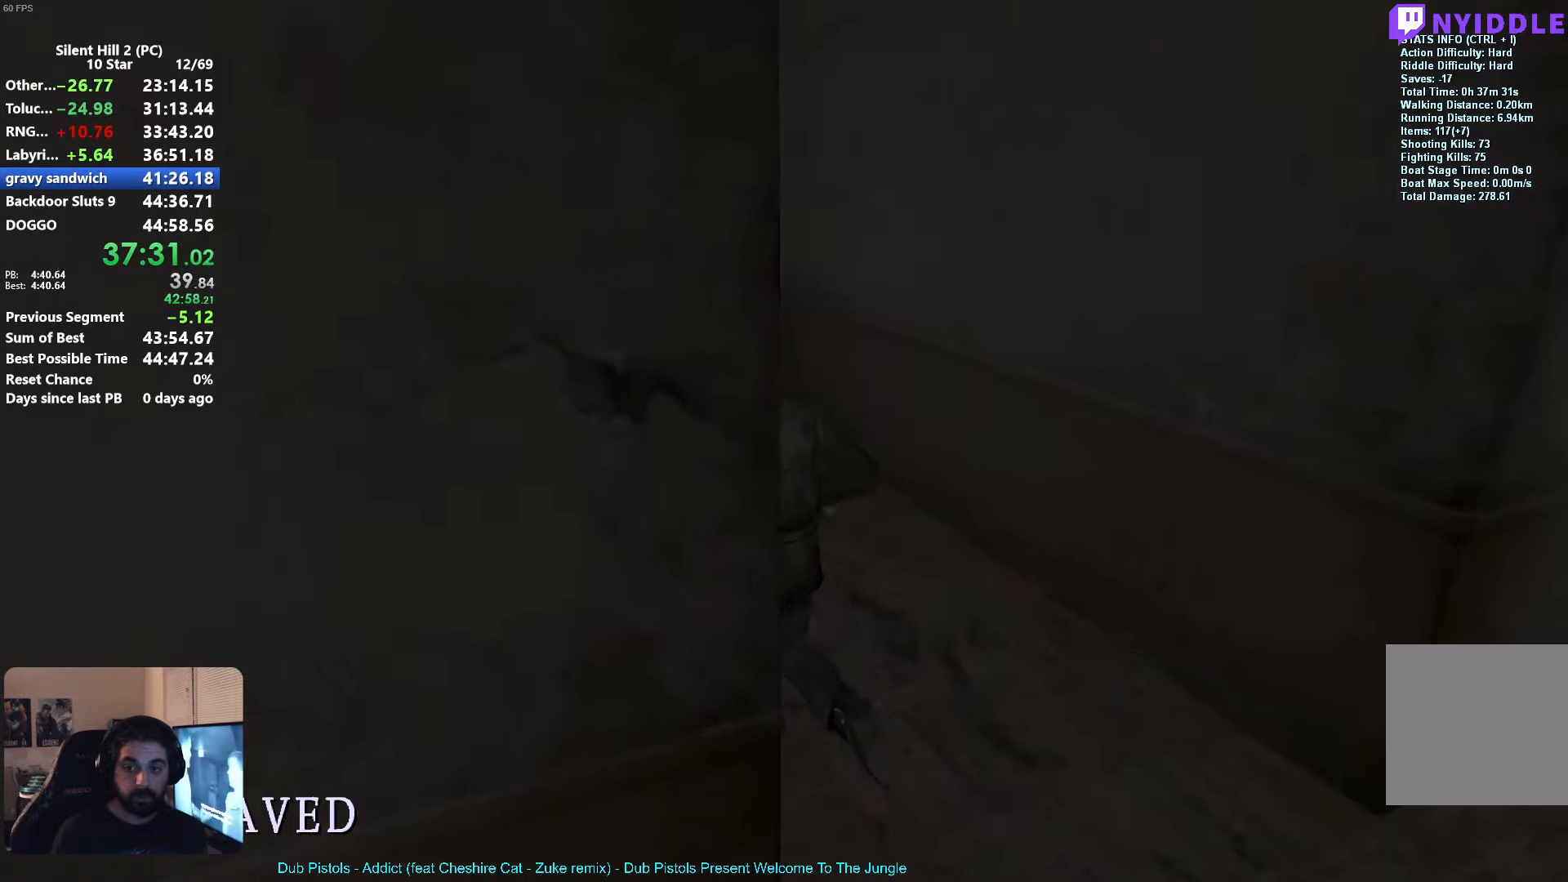
{"buttons": ["X"], "left_stick": "up", "button_events": []}
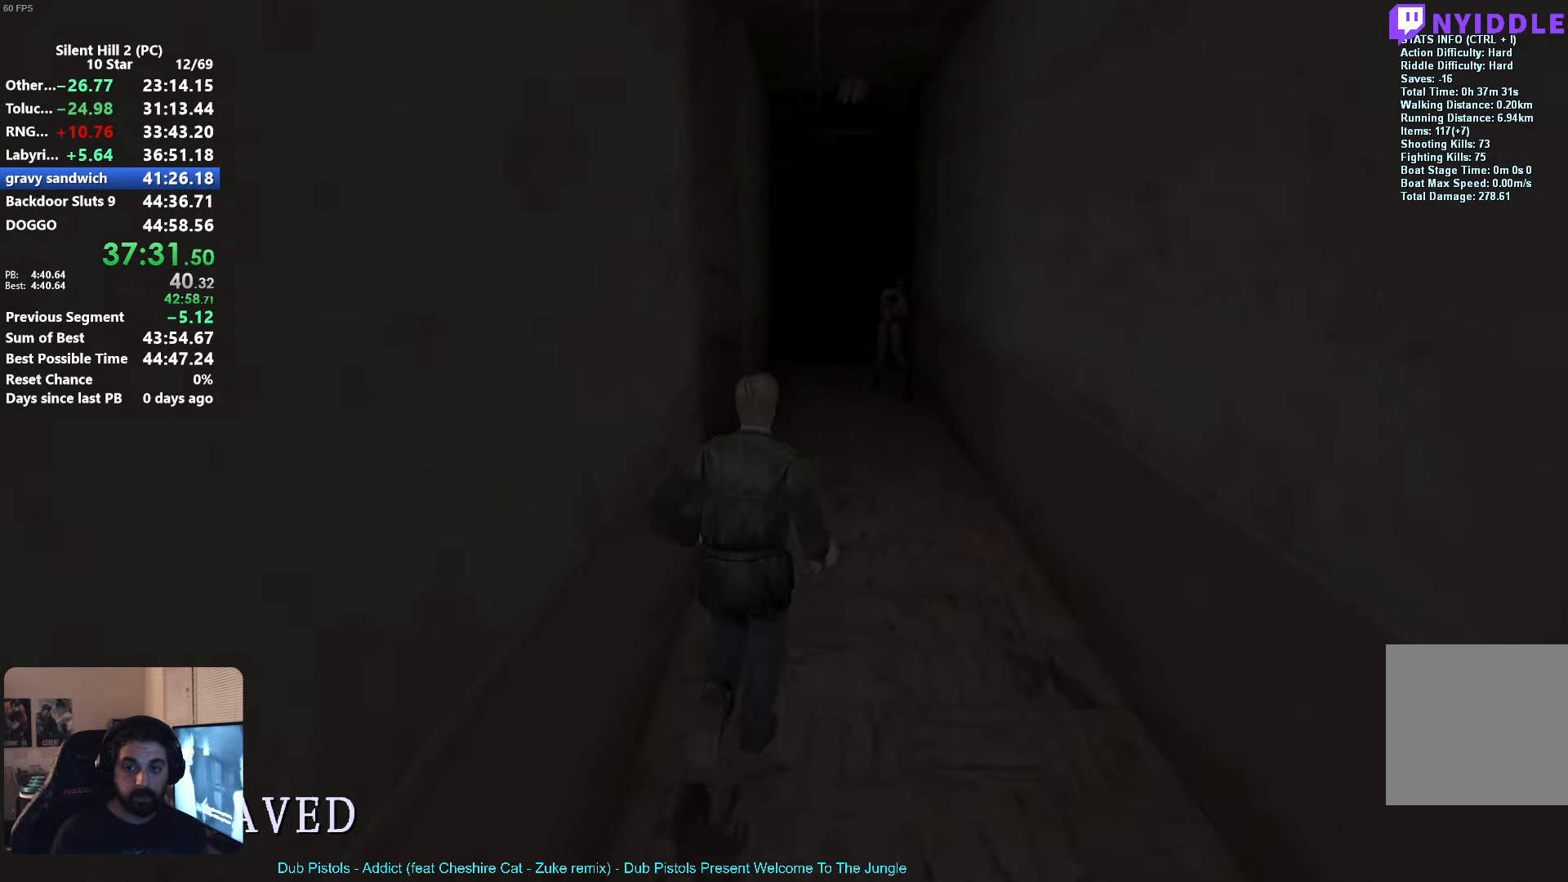
{"buttons": ["X"], "left_stick": "up", "button_events": []}
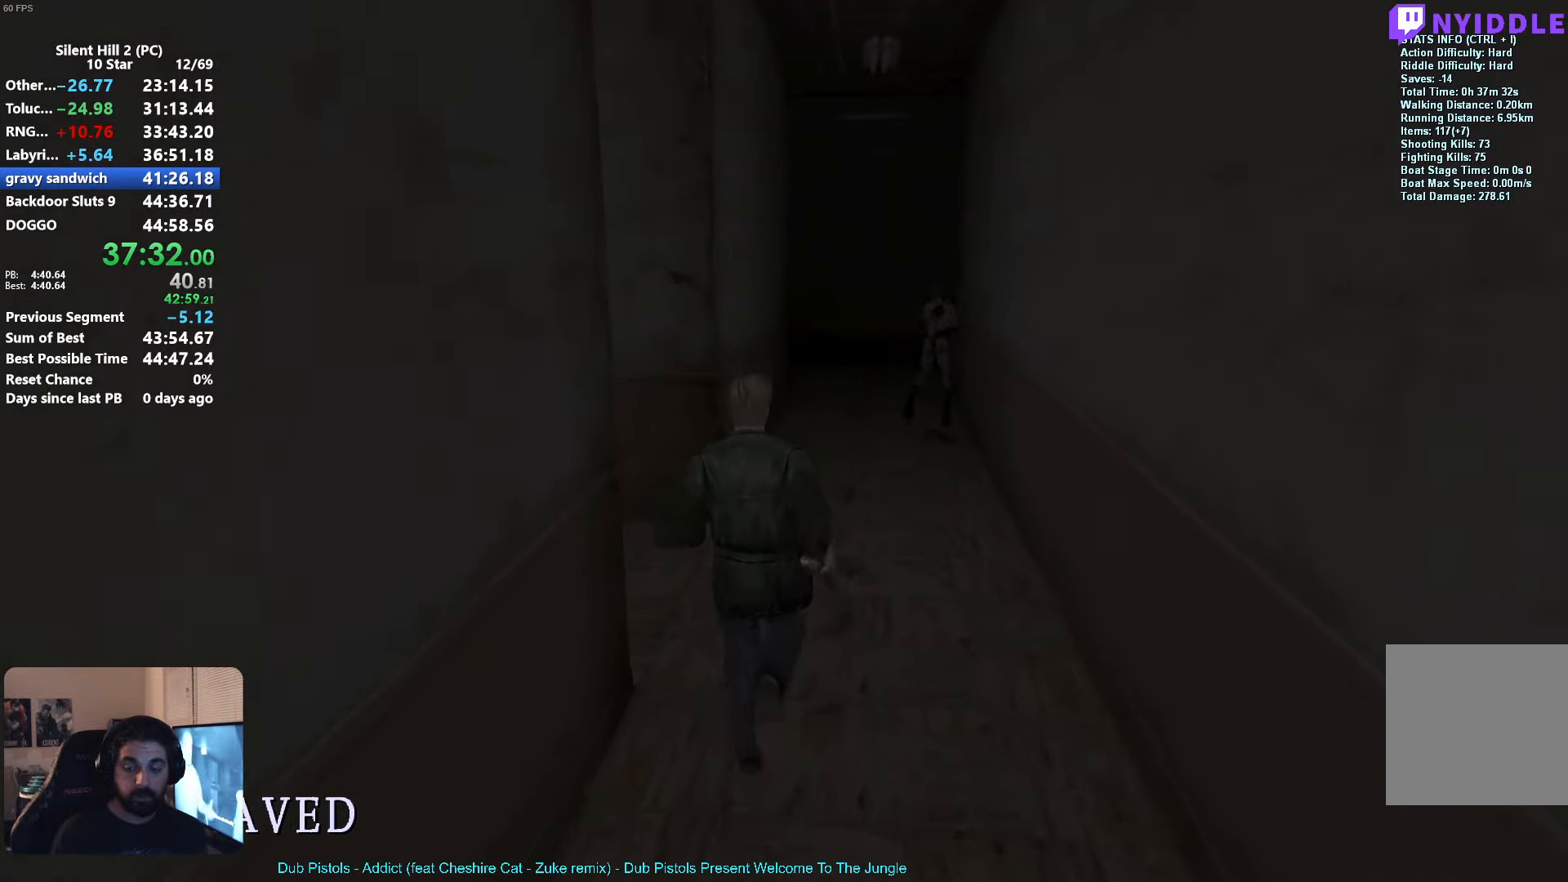
{"buttons": ["X"], "left_stick": "up", "button_events": []}
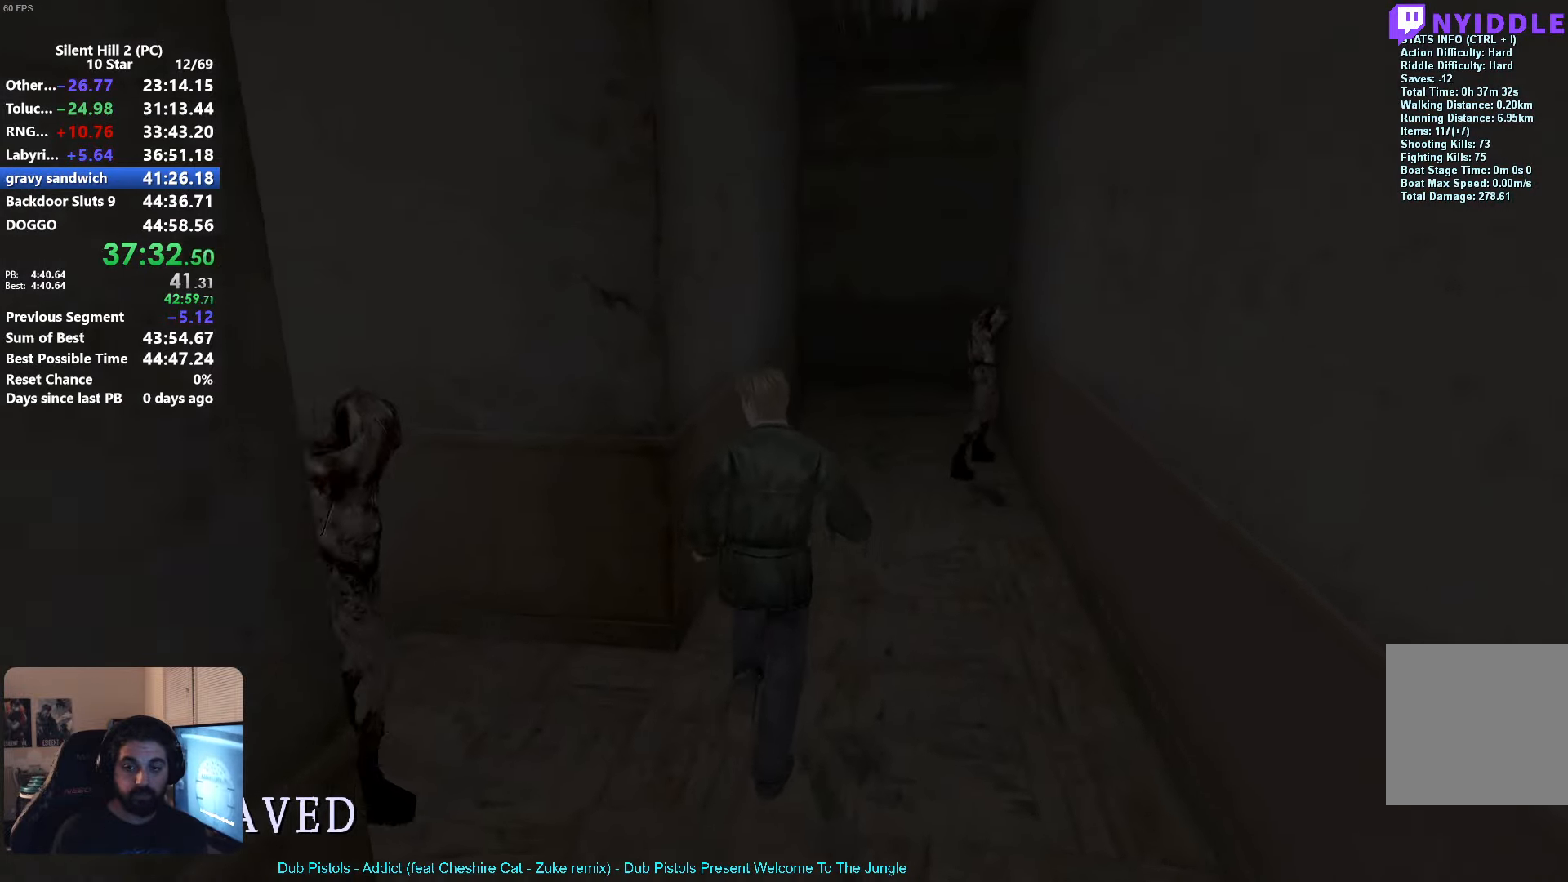
{"buttons": ["X"], "left_stick": "up", "button_events": [[367, "R1", "down"], [433, "R1", "up"]]}
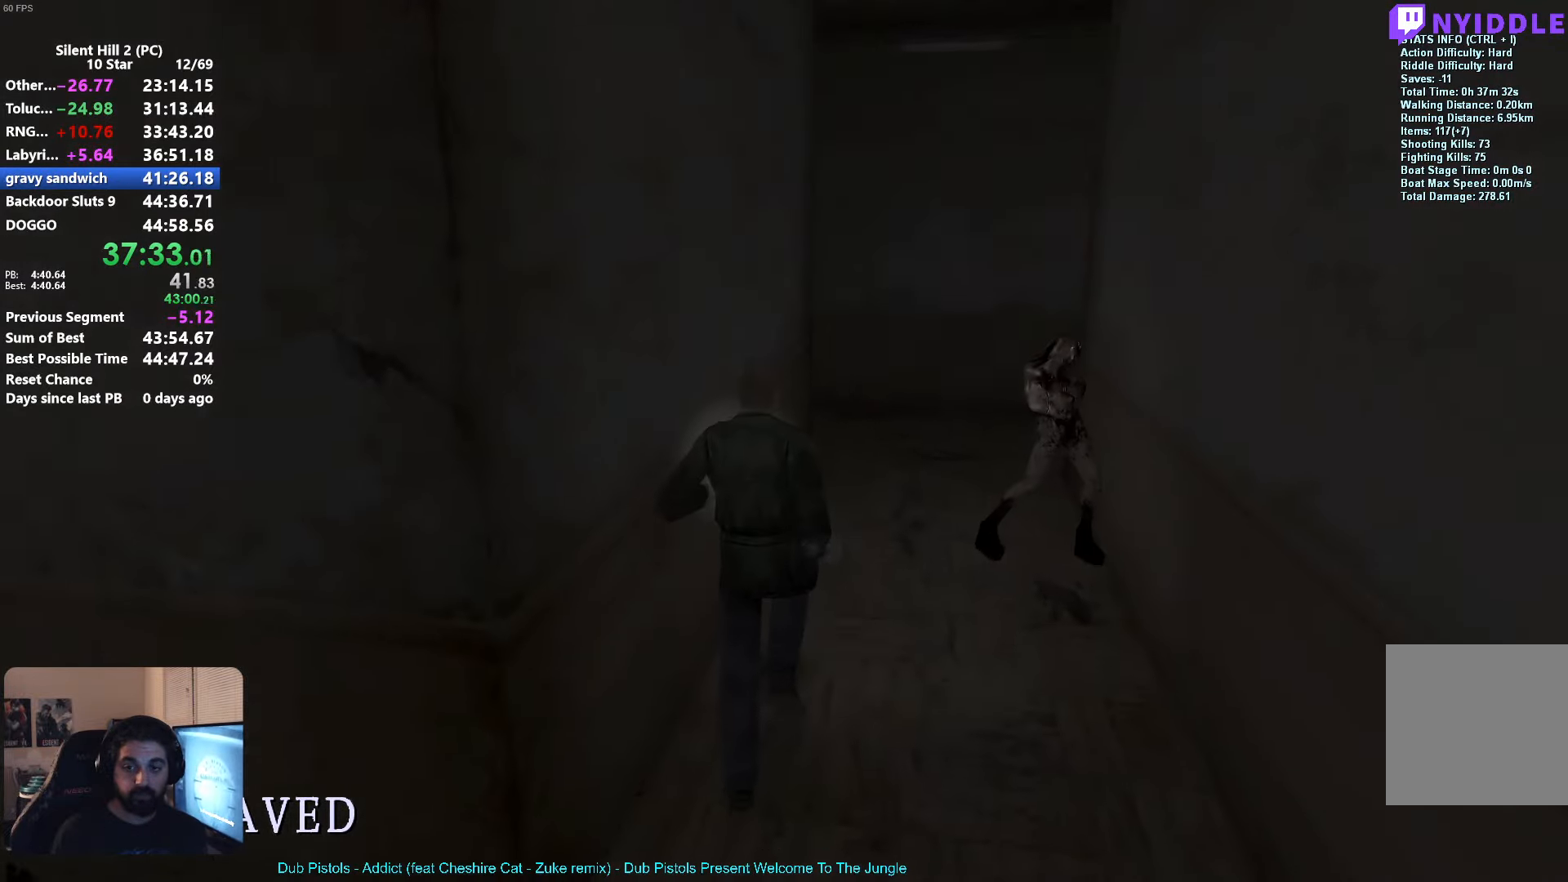
{"buttons": ["X"], "left_stick": "up", "button_events": []}
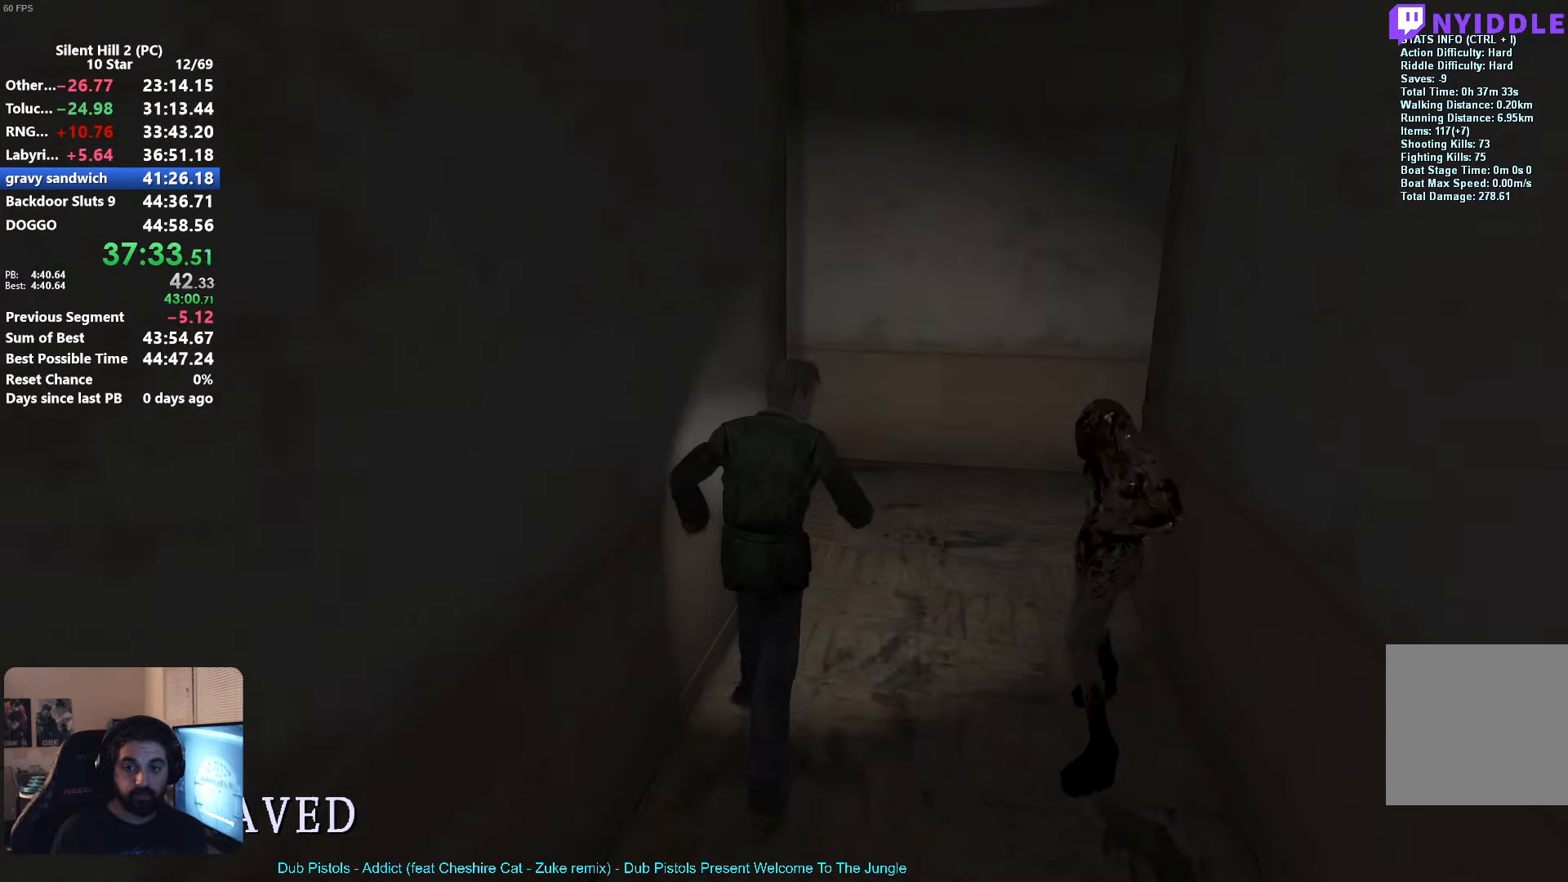
{"buttons": ["X"], "left_stick": "up", "button_events": []}
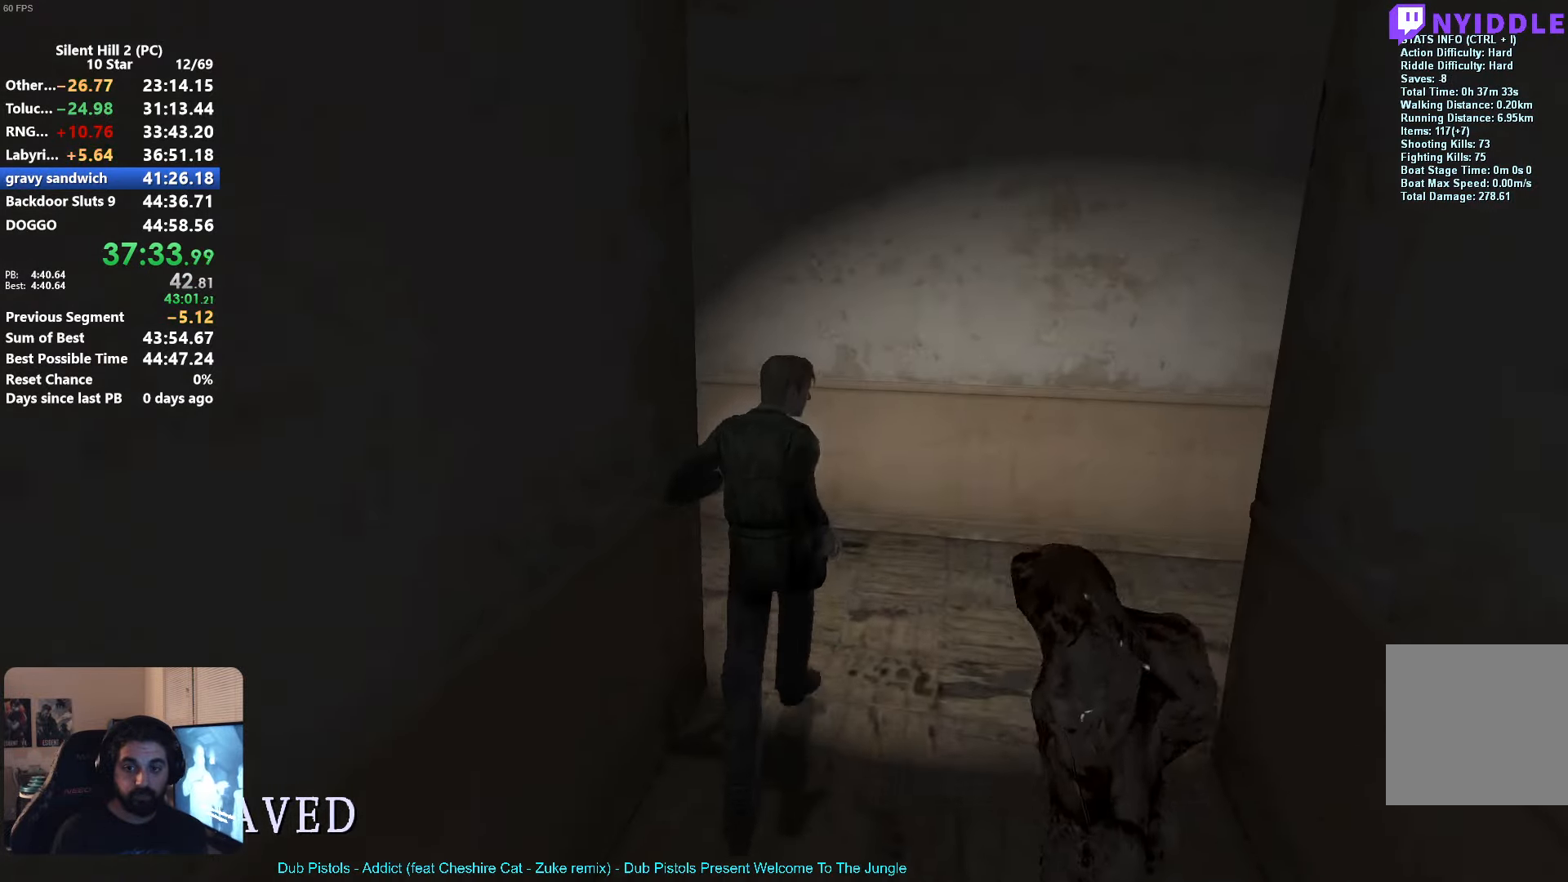
{"buttons": [], "left_stick": "up-left", "button_events": [[83, "X", "up"]]}
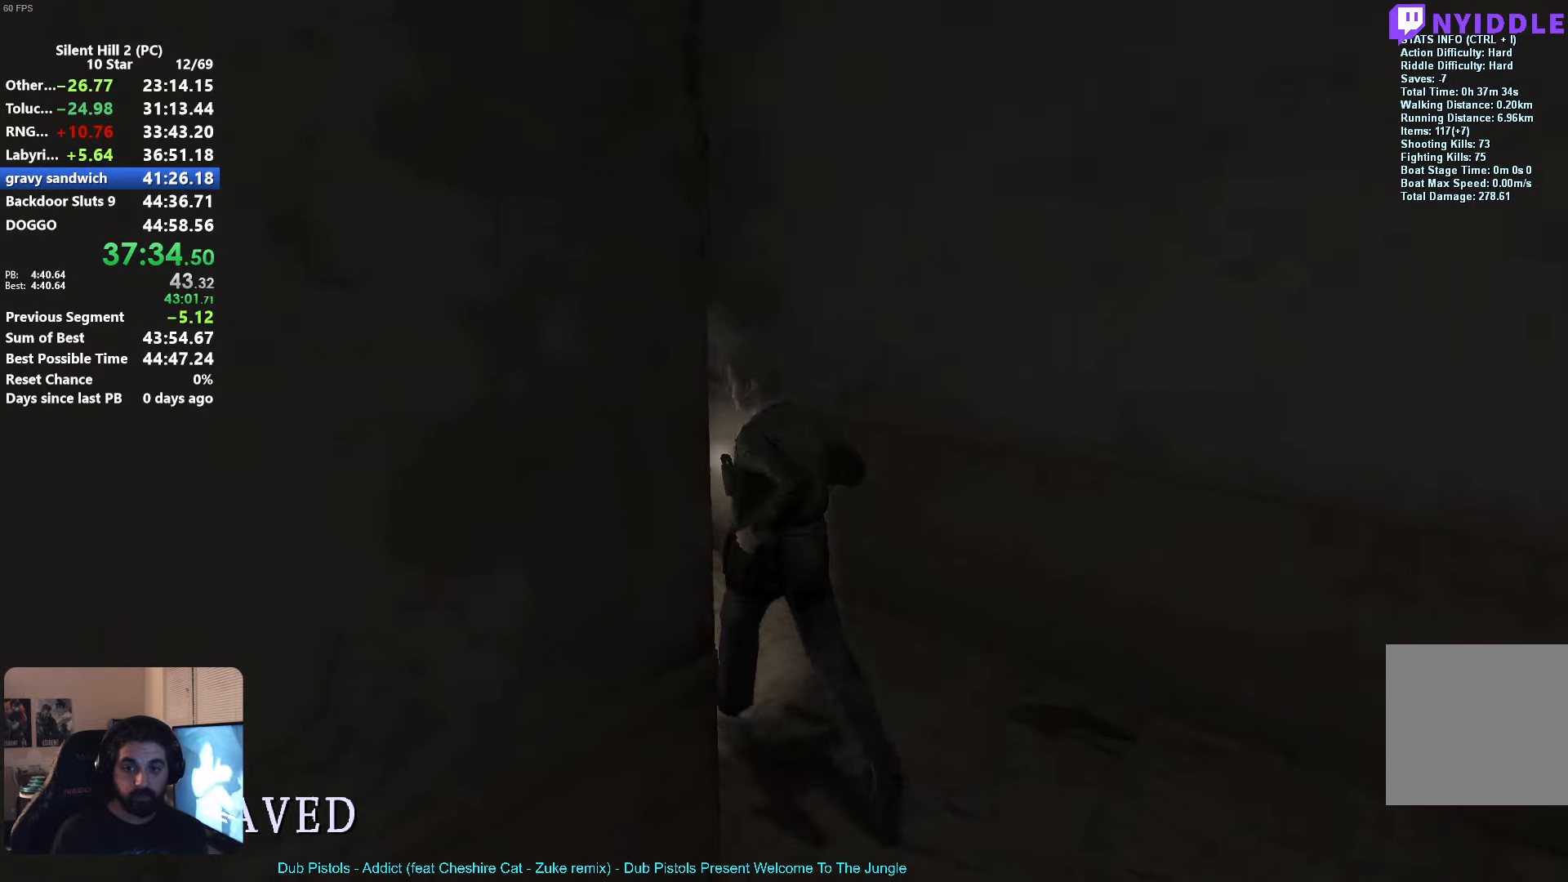
{"buttons": [], "left_stick": "left", "button_events": [[267, "START", "down"], [383, "START", "up"]]}
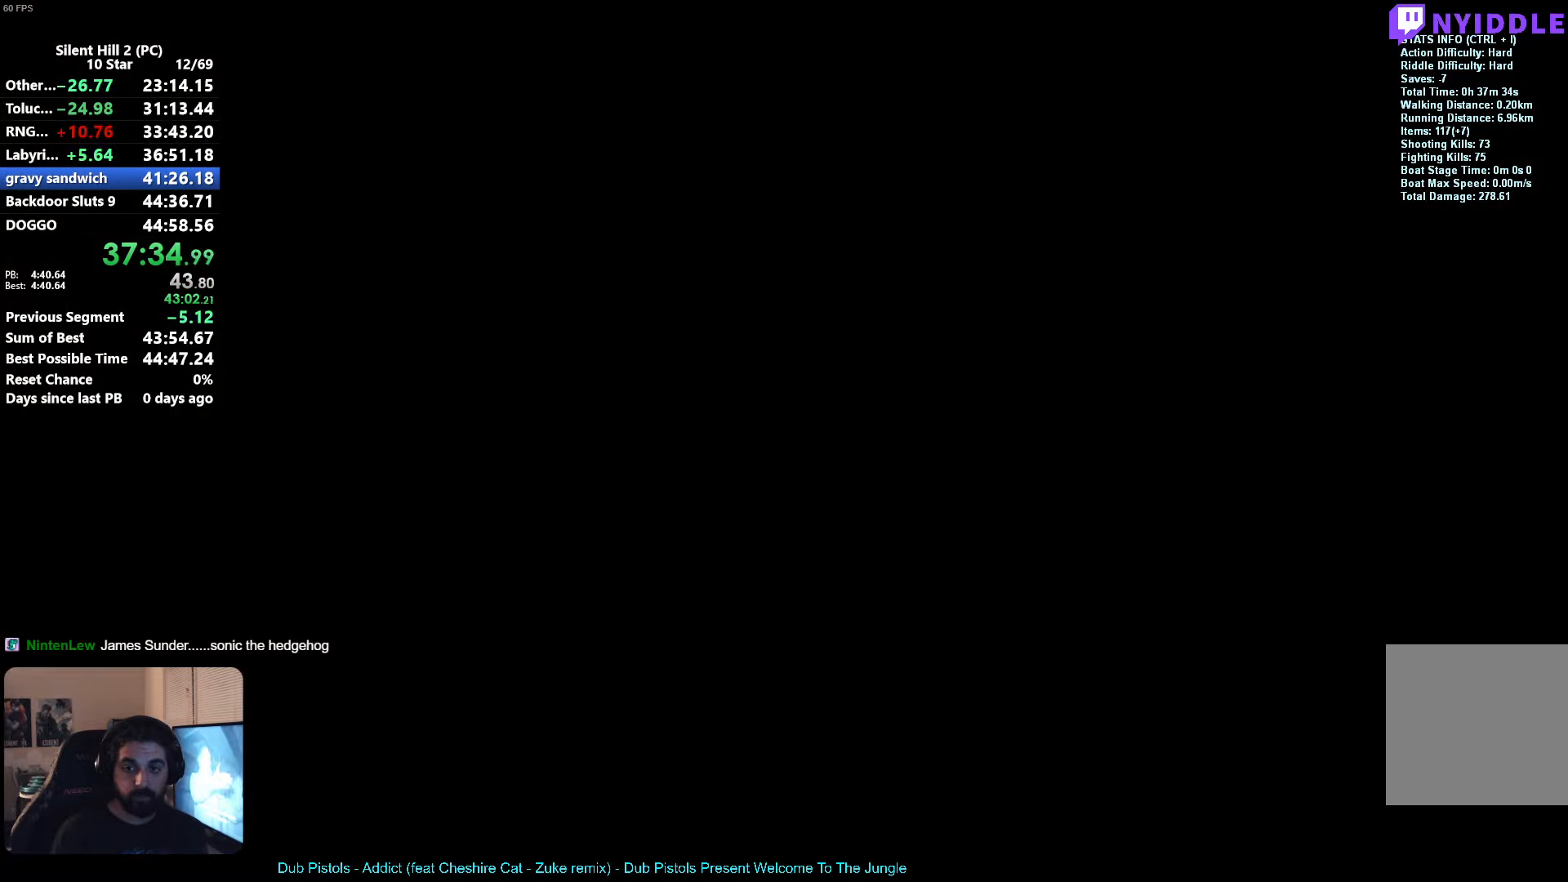
{"buttons": [], "left_stick": "center", "button_events": []}
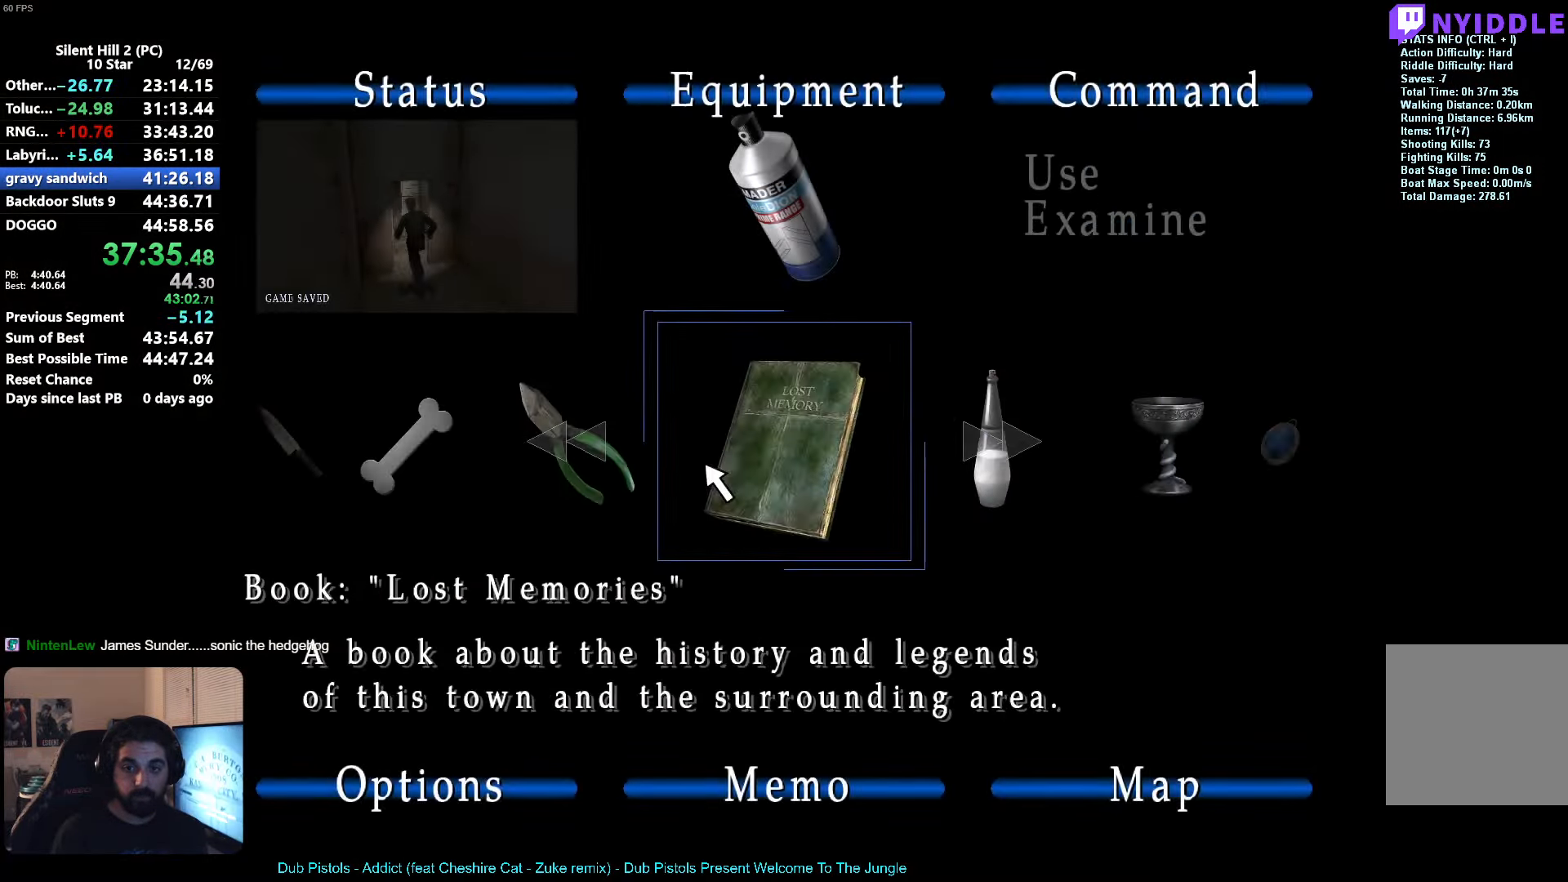
{"buttons": ["A"], "left_stick": "center", "button_events": [[349, "A", "down"], [399, "A", "up"], [466, "A", "down"]]}